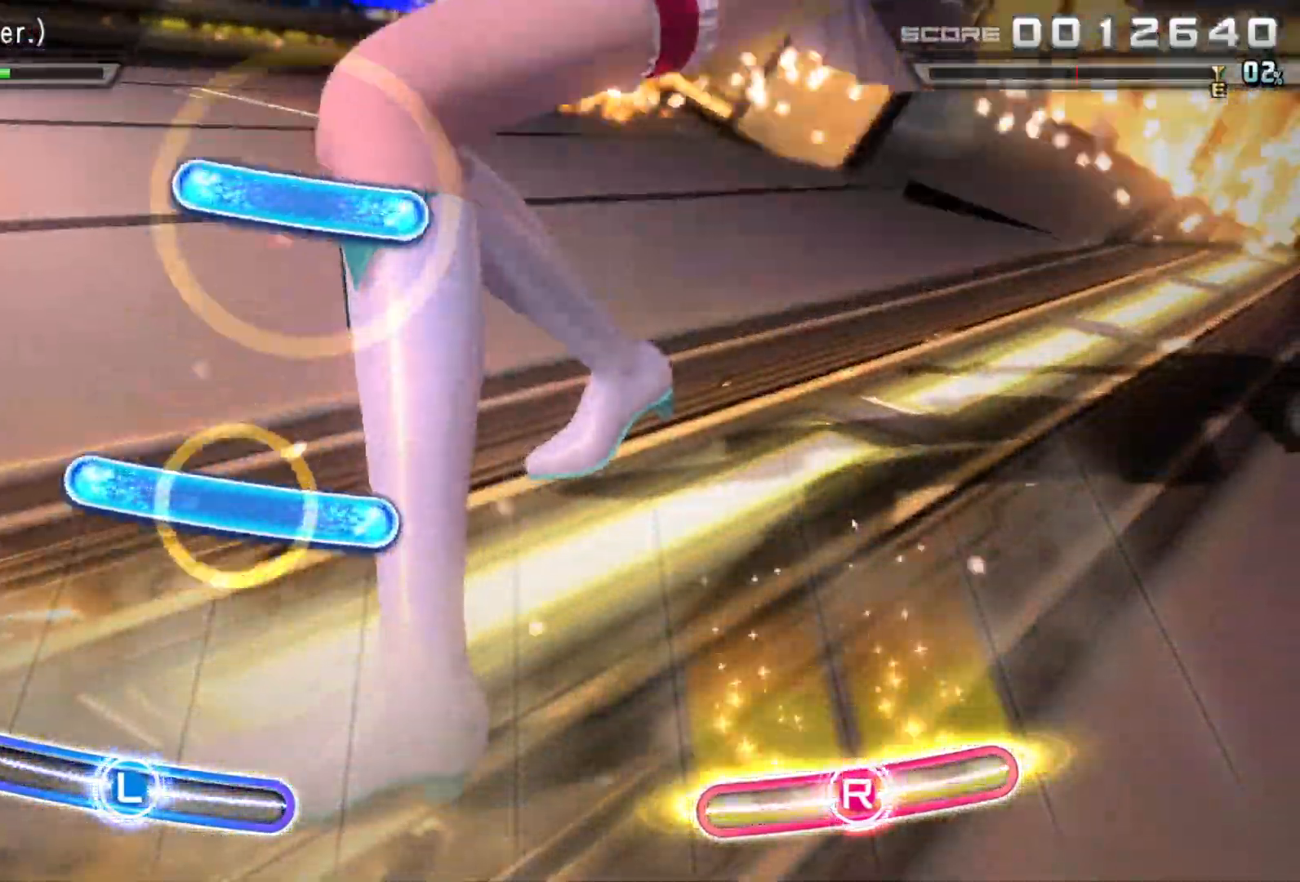
Gameplay with a controller (PlayStation layout); each line is a JSON object with the inputs held at the frame after it. "events" lists button and stick changes between this image and that frame as [ms after this image, input, new state], when the widget could be followed in between.
{"buttons": [], "left_stick": "center", "right_stick": "center", "events": [[150, "R1", "up"], [267, "L1", "down"], [417, "L1", "up"]]}
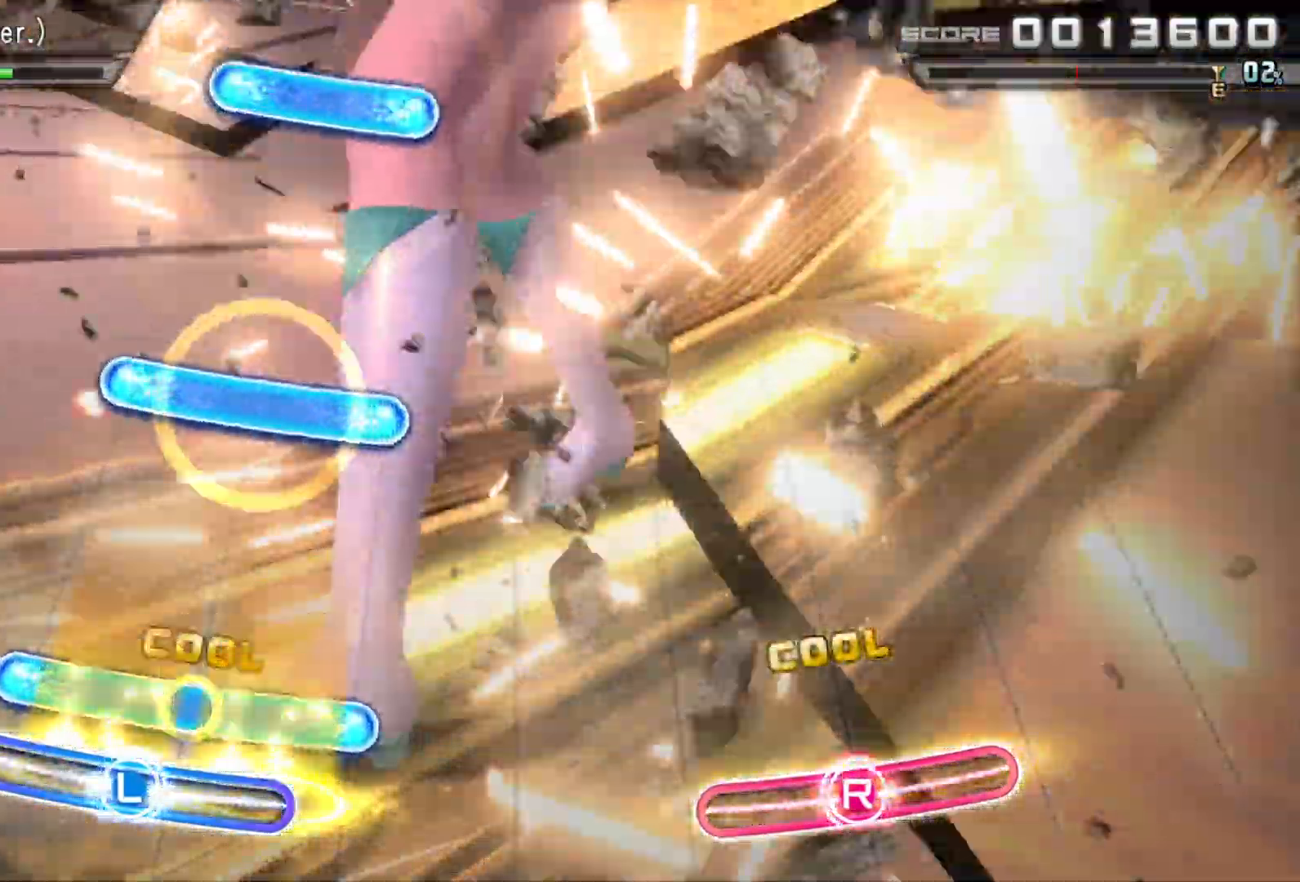
{"buttons": ["L1"], "left_stick": "center", "right_stick": "center", "events": [[100, "L1", "down"], [217, "L1", "up"], [400, "L1", "down"]]}
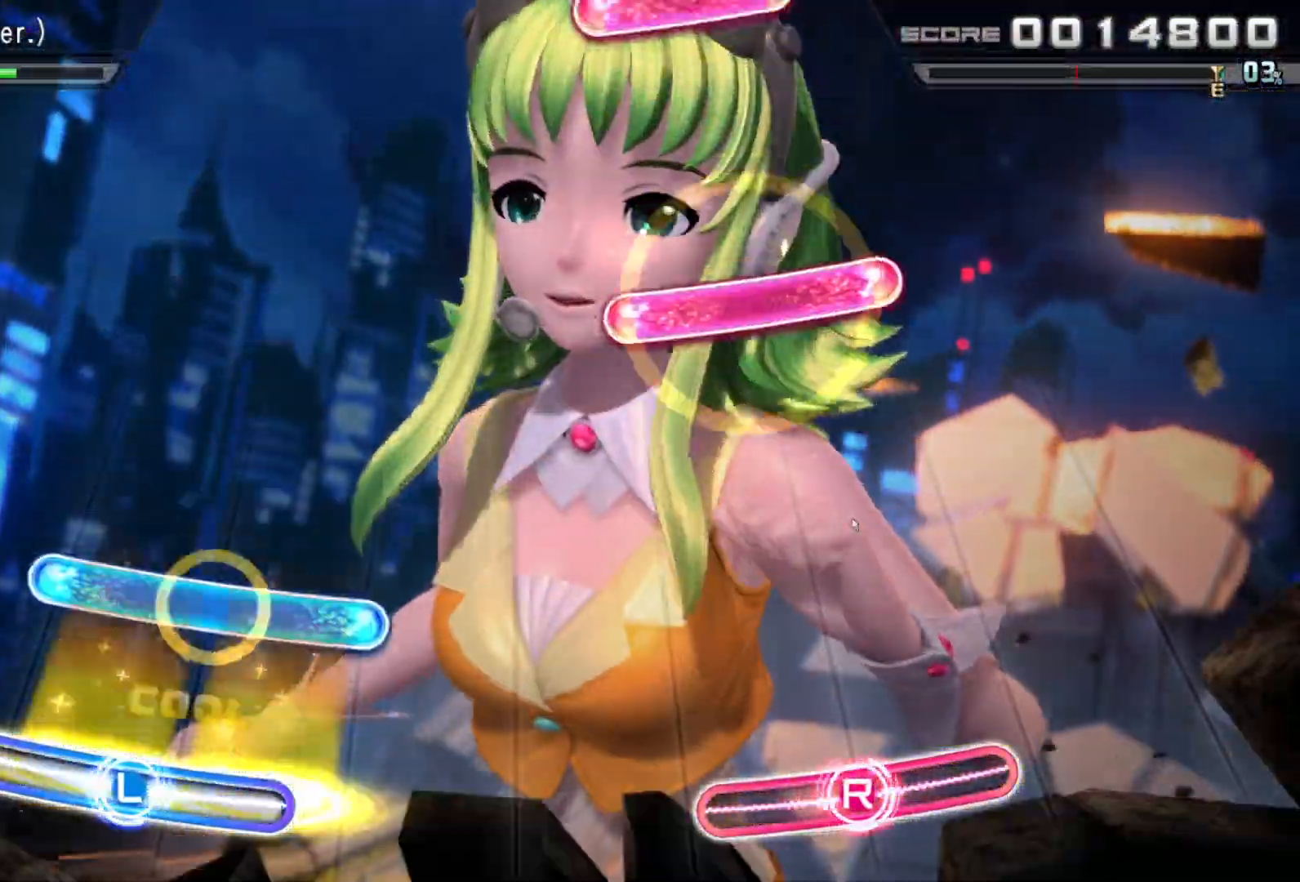
{"buttons": ["R1"], "left_stick": "center", "right_stick": "center", "events": [[33, "L1", "up"], [200, "L1", "down"], [317, "L1", "up"], [500, "R1", "down"]]}
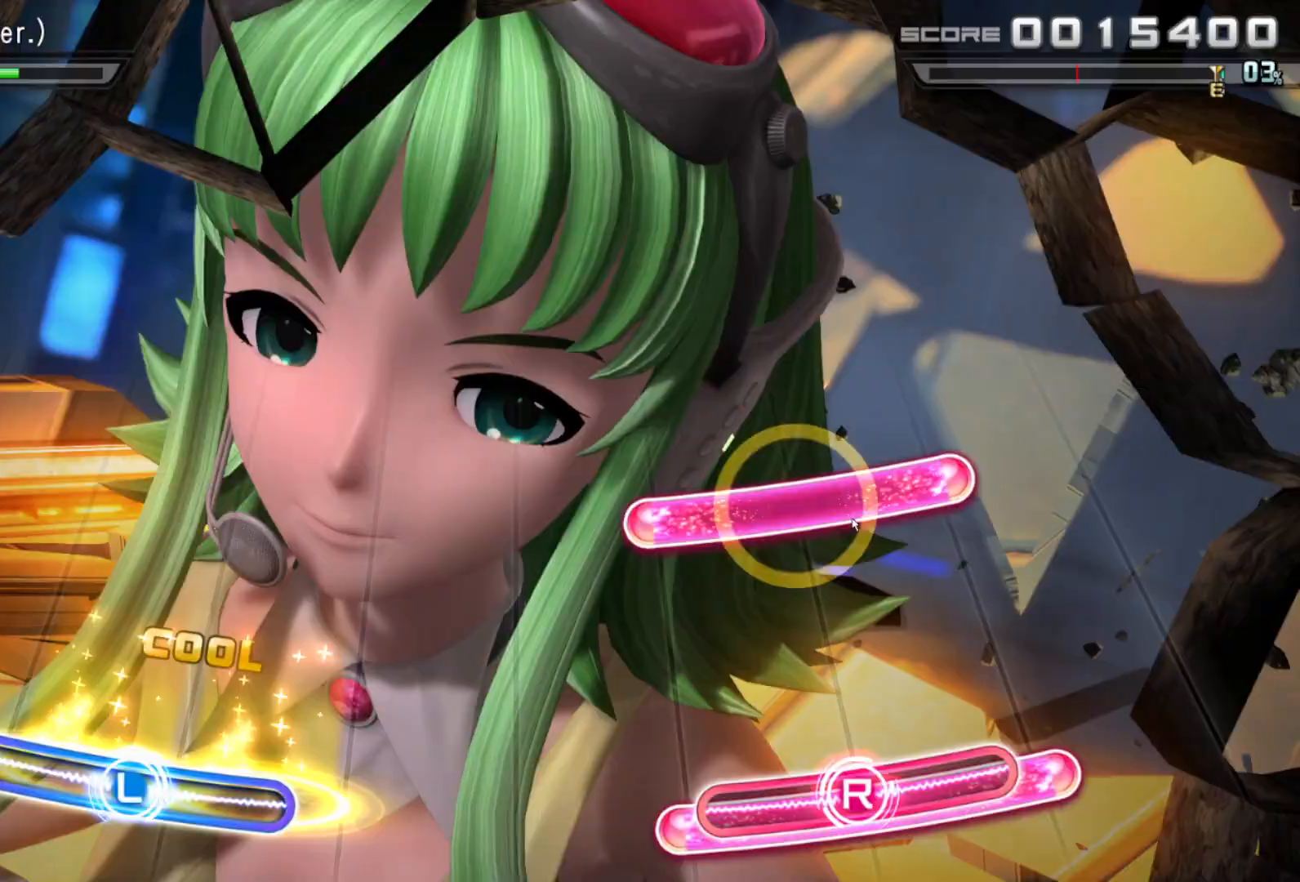
{"buttons": [], "left_stick": "center", "right_stick": "center", "events": [[167, "R1", "up"], [300, "R1", "down"], [467, "R1", "up"]]}
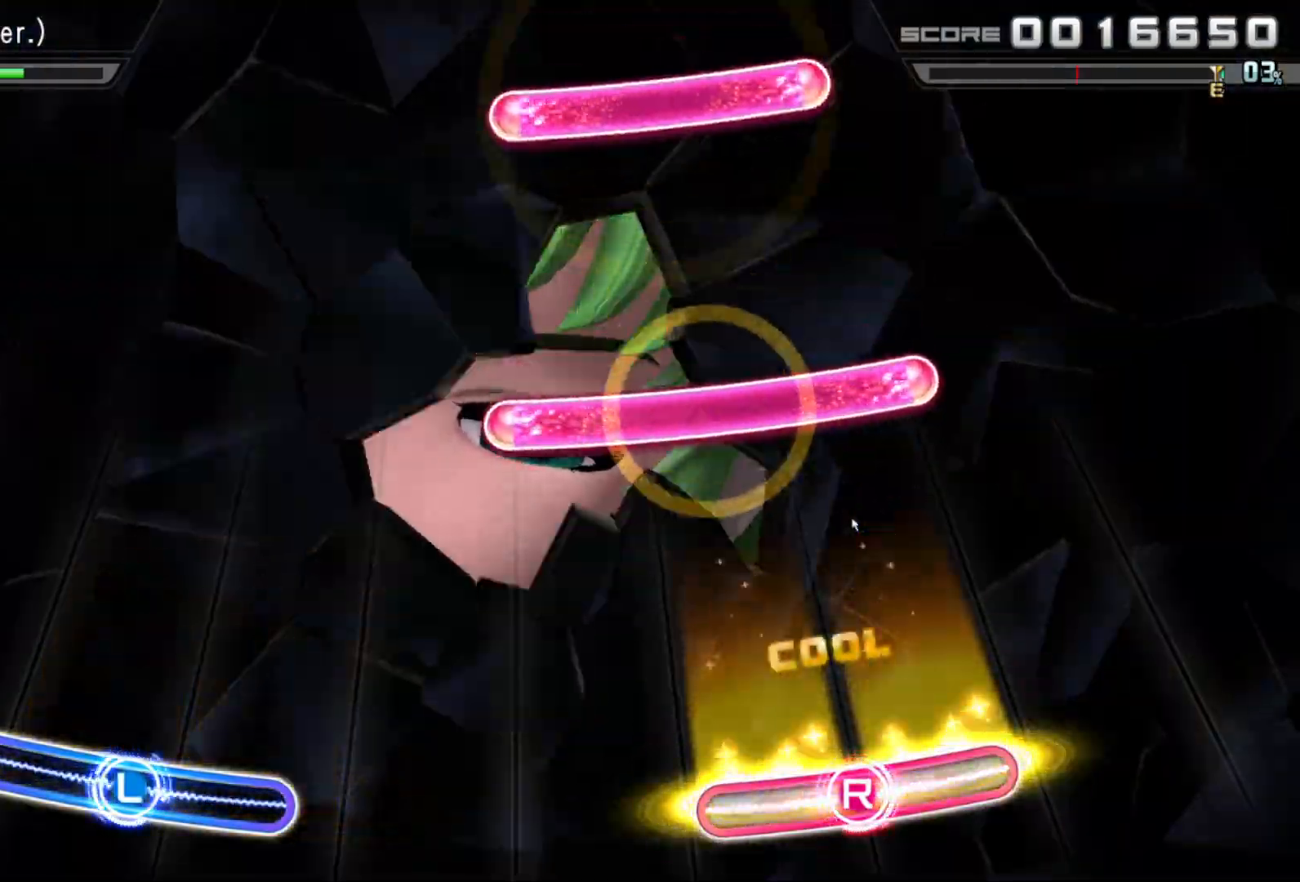
{"buttons": ["R1"], "left_stick": "center", "right_stick": "center", "events": [[383, "R1", "down"]]}
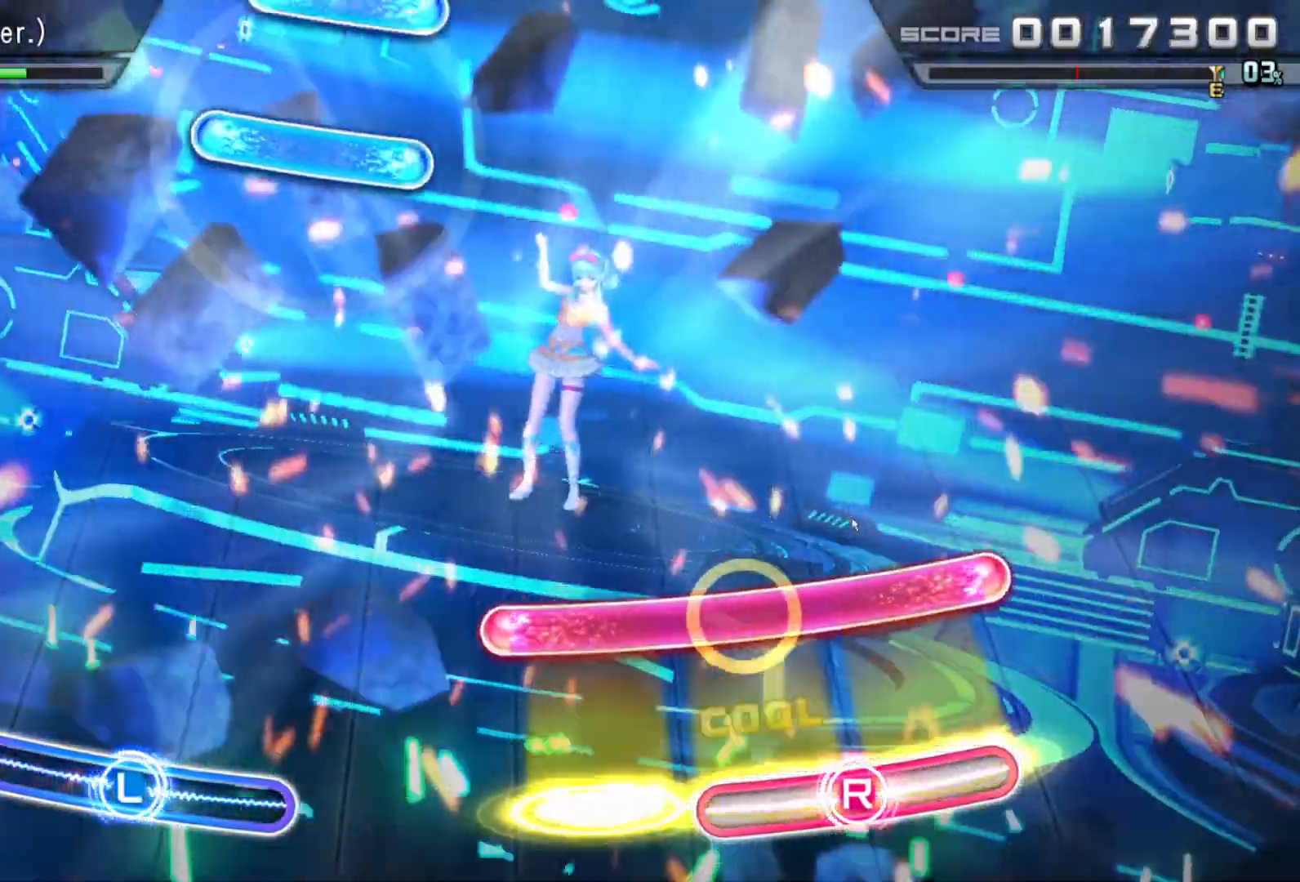
{"buttons": [], "left_stick": "center", "right_stick": "center", "events": [[50, "R1", "up"], [183, "R1", "down"], [350, "R1", "up"]]}
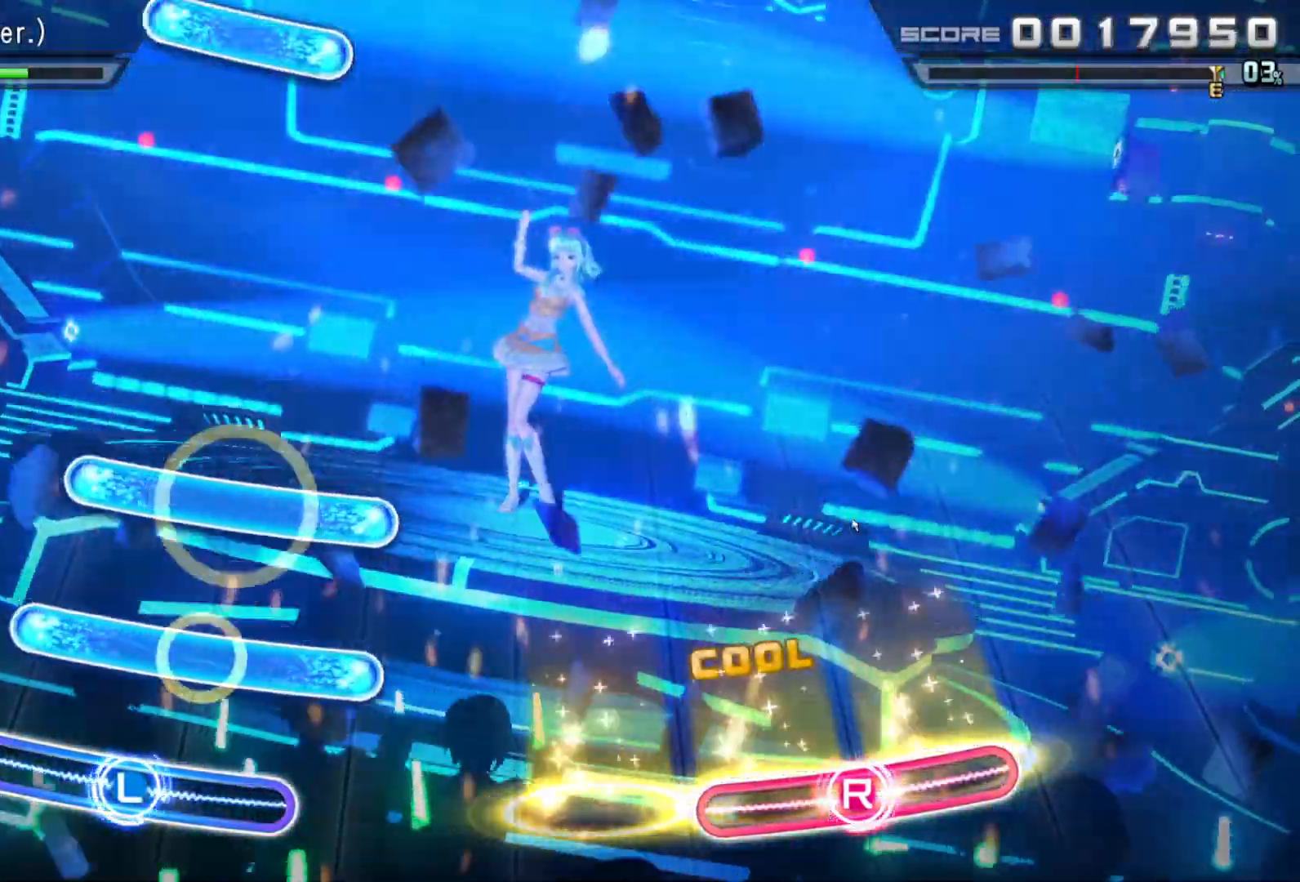
{"buttons": [], "left_stick": "center", "right_stick": "center", "events": [[150, "L1", "down"], [217, "L1", "up"], [300, "L1", "down"], [400, "L1", "up"]]}
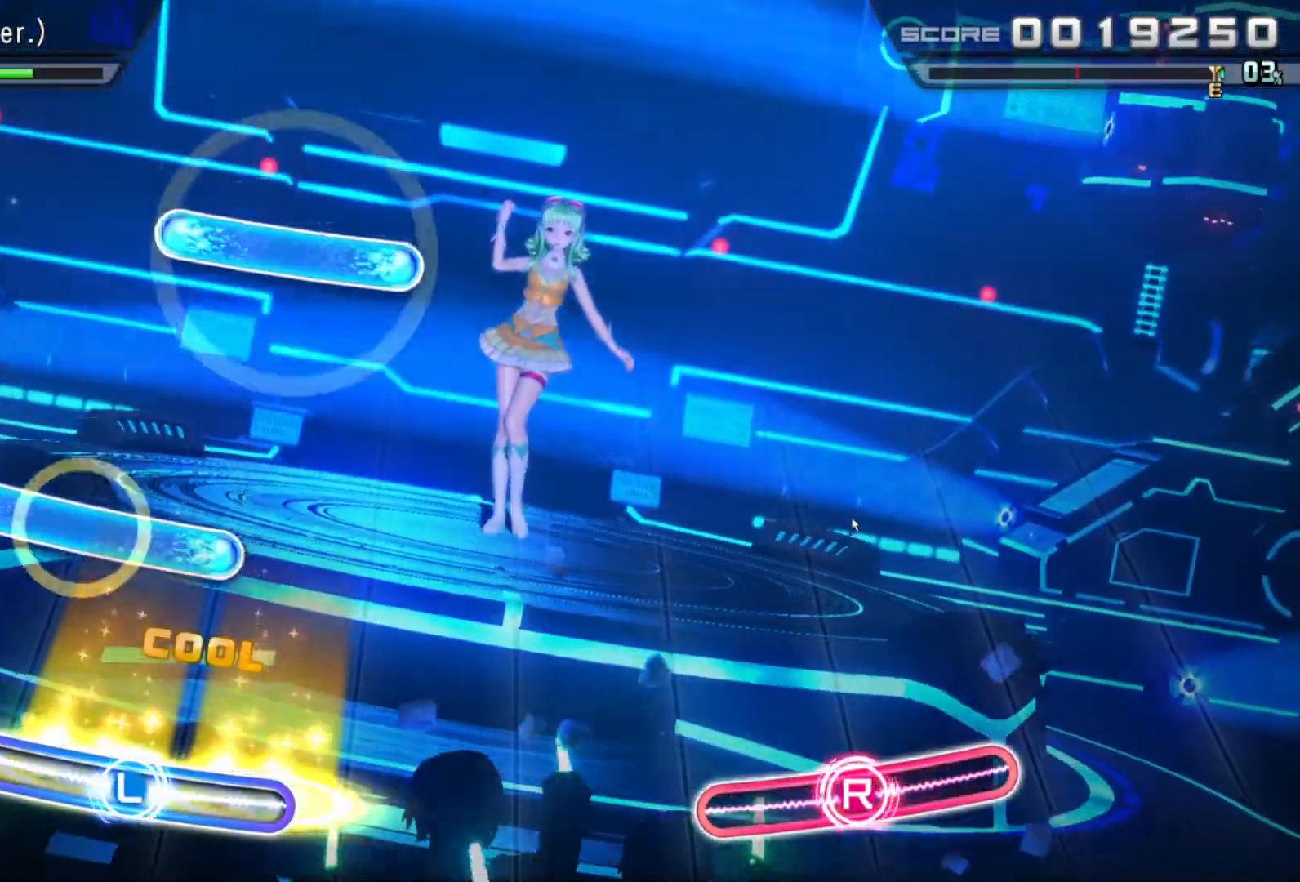
{"buttons": [], "left_stick": "right", "right_stick": "center", "events": [[117, "left_stick", "left"], [300, "left_stick", "center"], [383, "L1", "down"], [383, "left_stick", "up-right"], [450, "left_stick", "right"], [483, "L1", "up"]]}
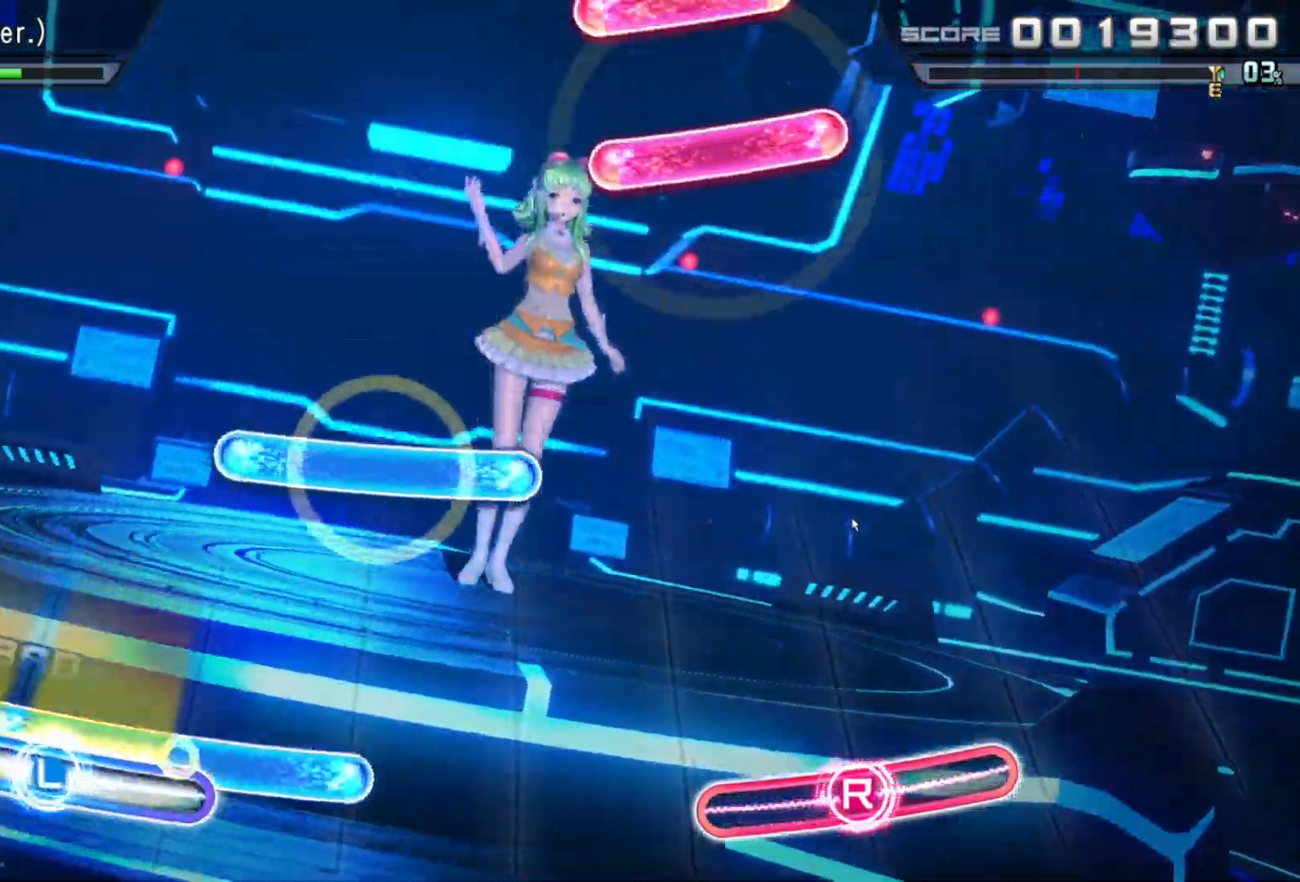
{"buttons": [], "left_stick": "center", "right_stick": "center", "events": [[117, "L1", "down"], [217, "L1", "up"], [233, "left_stick", "center"], [350, "L1", "down"], [367, "left_stick", "up-right"], [483, "L1", "up"], [483, "left_stick", "center"]]}
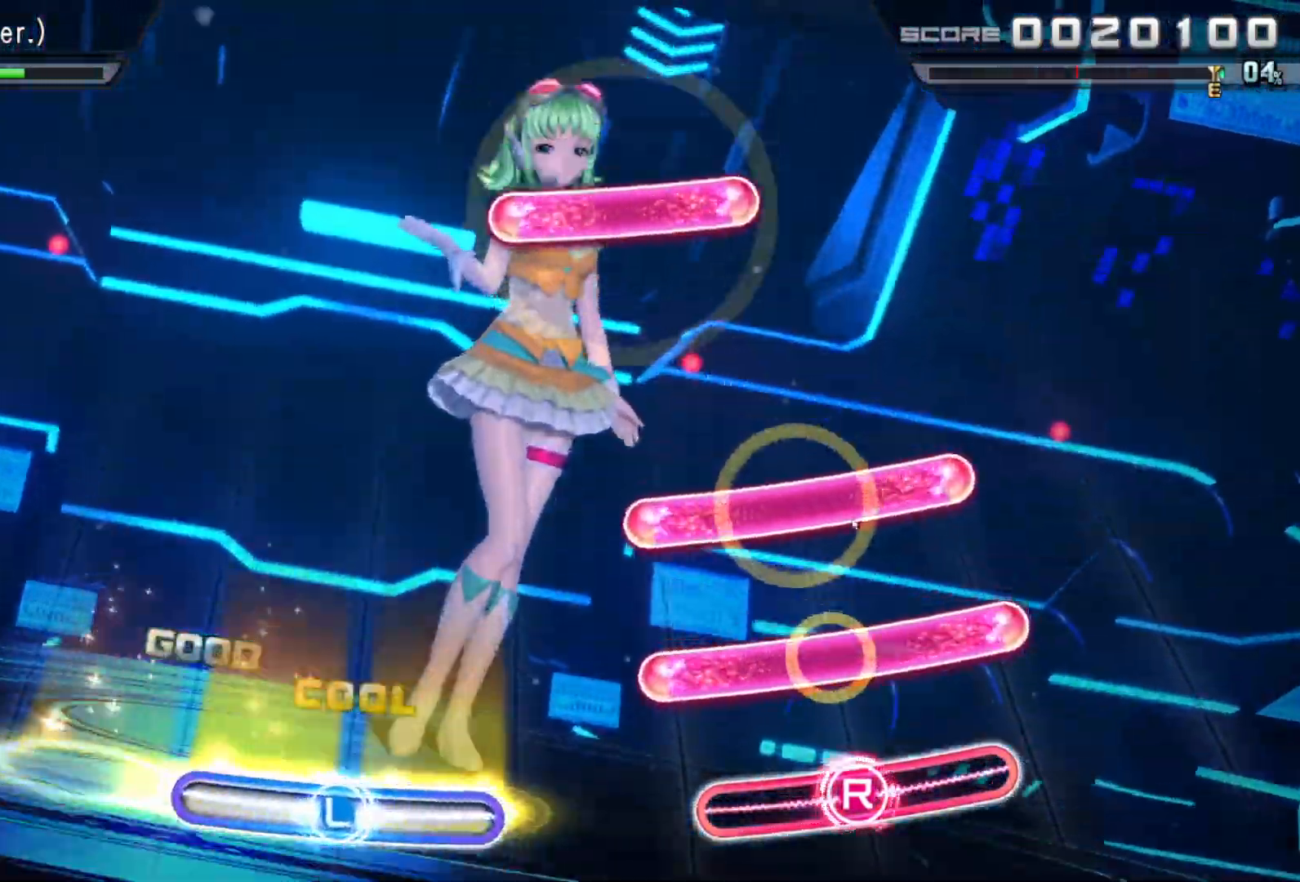
{"buttons": [], "left_stick": "left", "right_stick": "down-left", "events": [[133, "R1", "down"], [250, "R1", "up"], [283, "R1", "down"], [450, "R1", "up"], [450, "left_stick", "left"], [467, "right_stick", "down-left"]]}
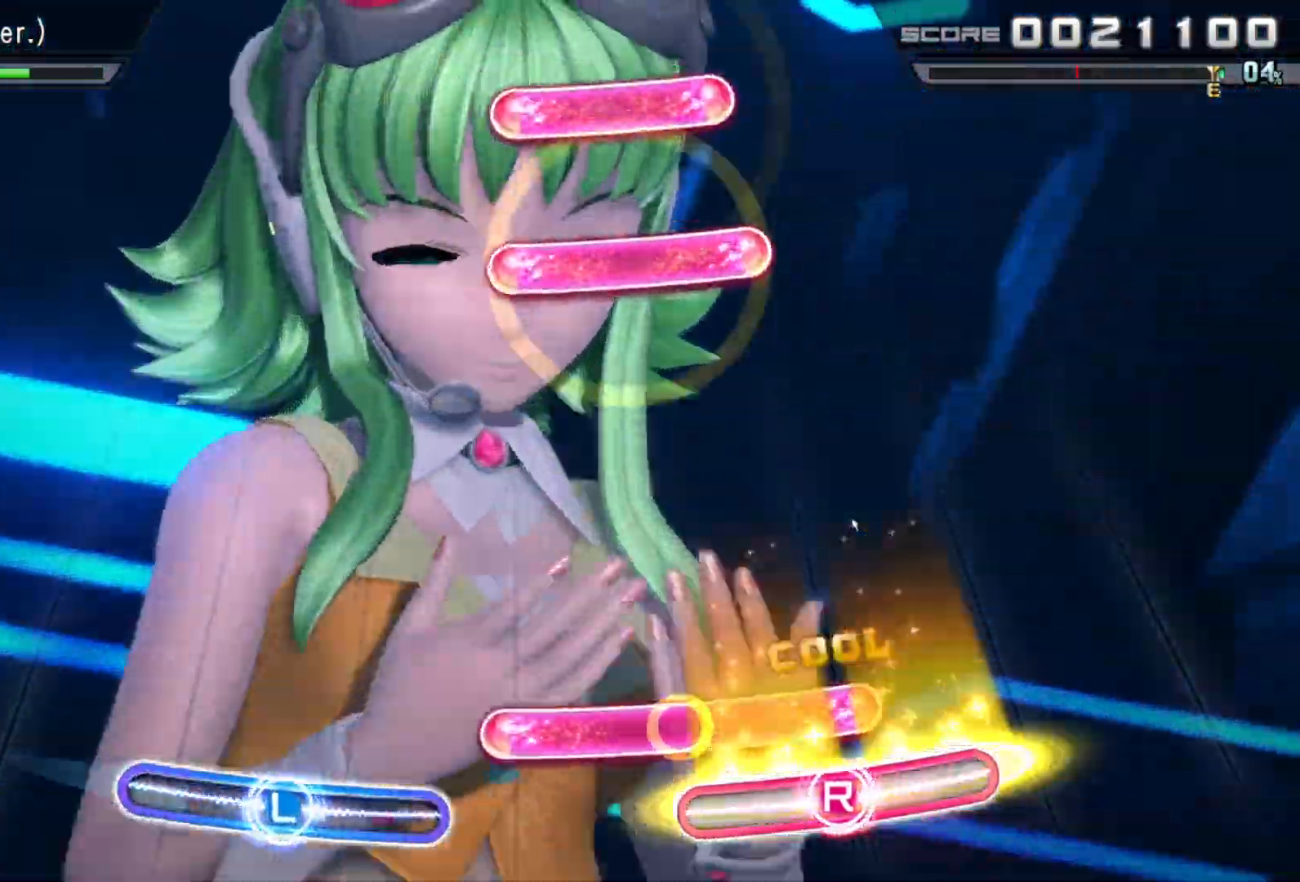
{"buttons": ["R1"], "left_stick": "center", "right_stick": "center", "events": [[33, "right_stick", "left"], [50, "left_stick", "center"], [117, "R1", "down"], [250, "R1", "up"], [250, "right_stick", "center"], [483, "R1", "down"]]}
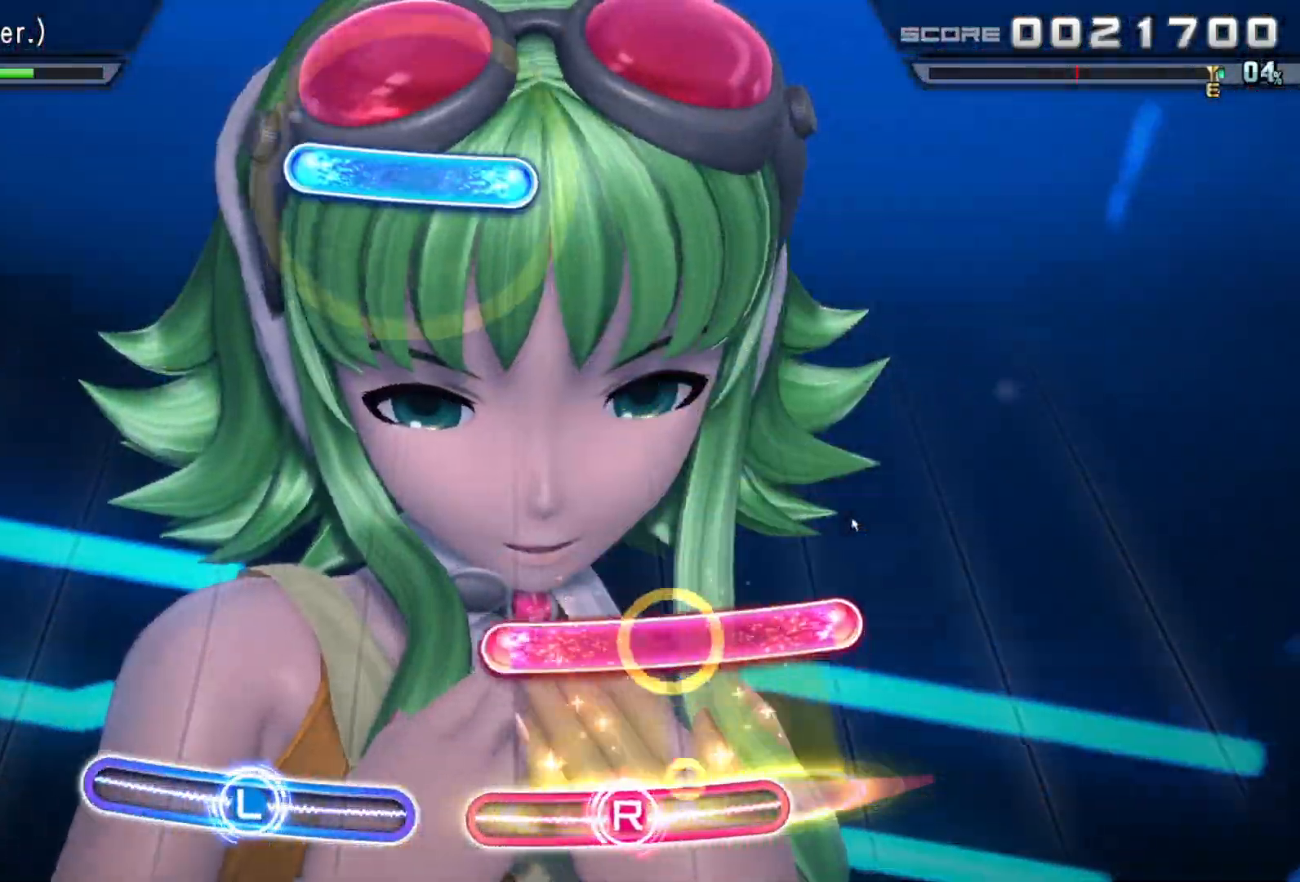
{"buttons": [], "left_stick": "center", "right_stick": "center", "events": [[67, "R1", "up"], [167, "R1", "down"], [300, "R1", "up"]]}
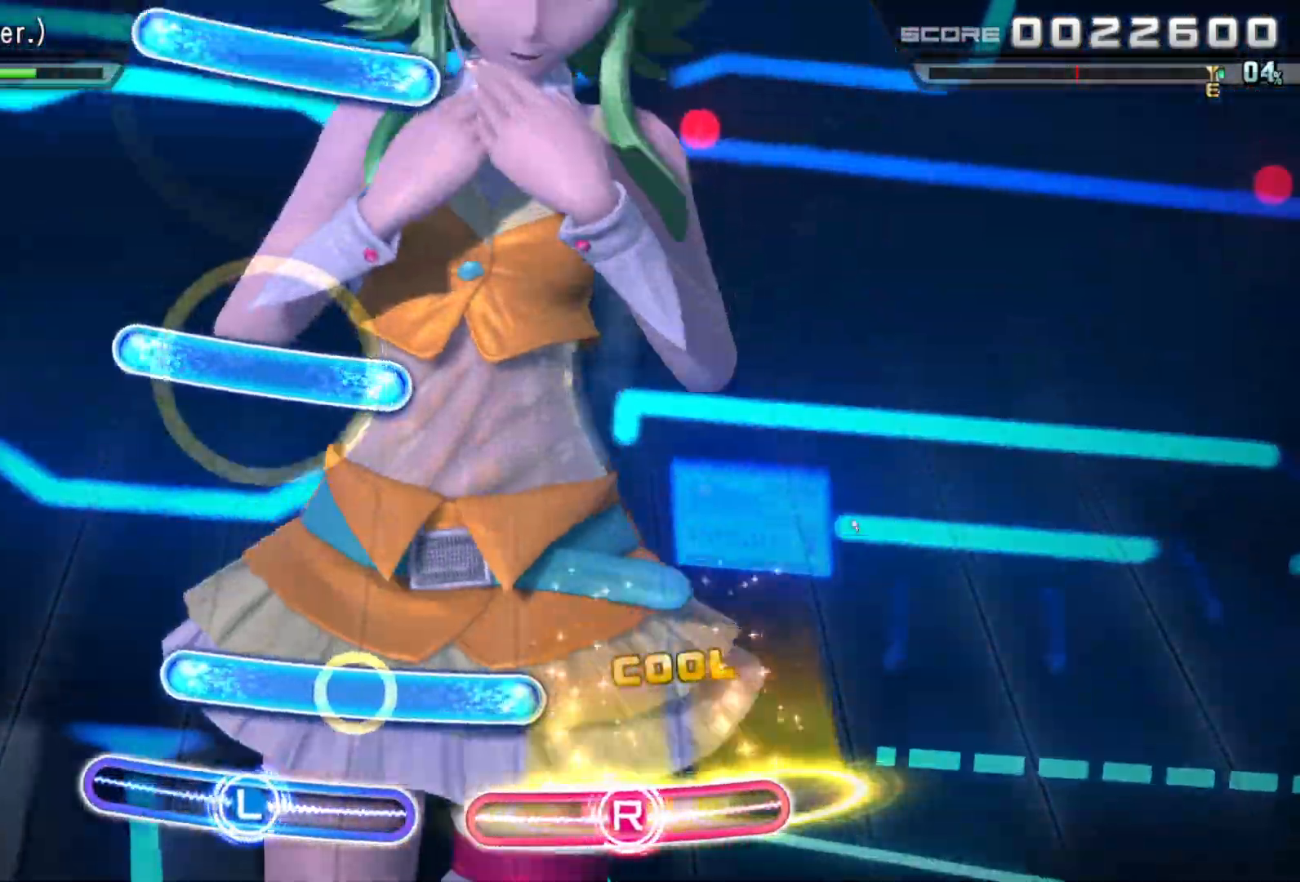
{"buttons": ["L1"], "left_stick": "up-right", "right_stick": "center", "events": [[117, "L1", "down"], [167, "left_stick", "up-left"], [250, "L1", "up"], [350, "left_stick", "center"], [450, "L1", "down"], [483, "left_stick", "up-right"]]}
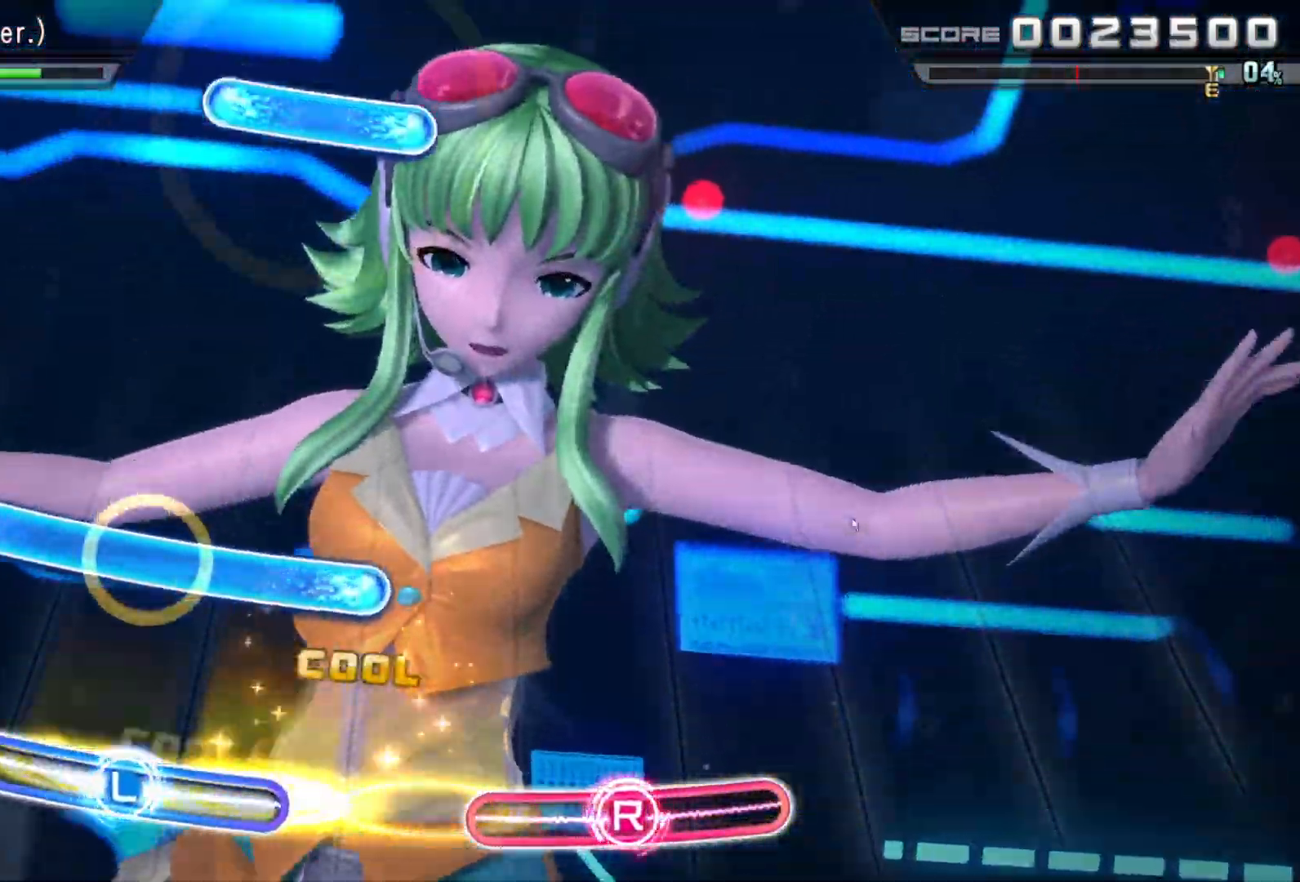
{"buttons": [], "left_stick": "right", "right_stick": "center", "events": [[67, "left_stick", "center"], [83, "L1", "up"], [267, "L1", "down"], [283, "left_stick", "up-left"], [333, "left_stick", "center"], [383, "L1", "up"], [383, "left_stick", "right"]]}
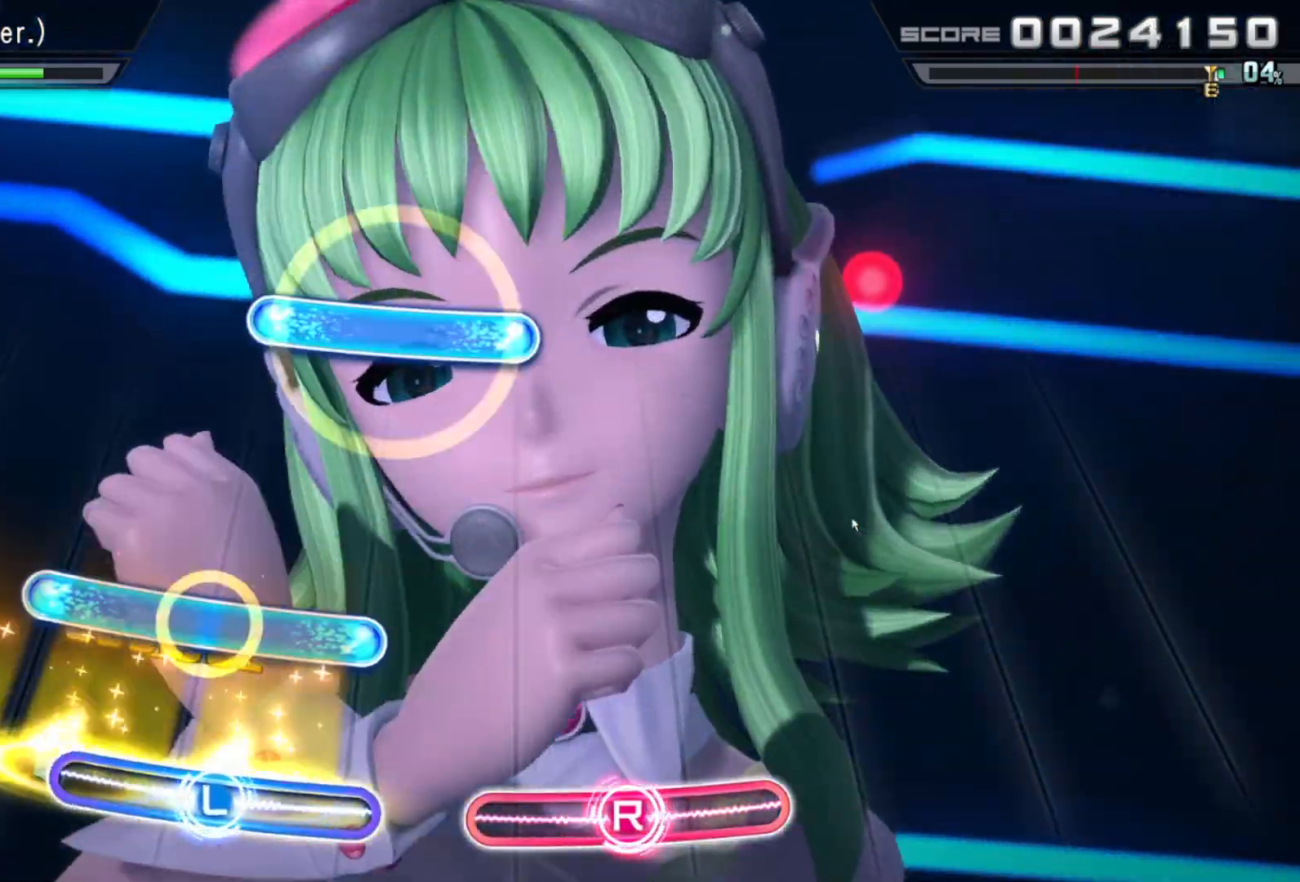
{"buttons": ["L1"], "left_stick": "center", "right_stick": "center", "events": [[83, "left_stick", "center"], [183, "L1", "down"], [200, "left_stick", "right"], [333, "L1", "up"], [350, "left_stick", "center"], [500, "L1", "down"]]}
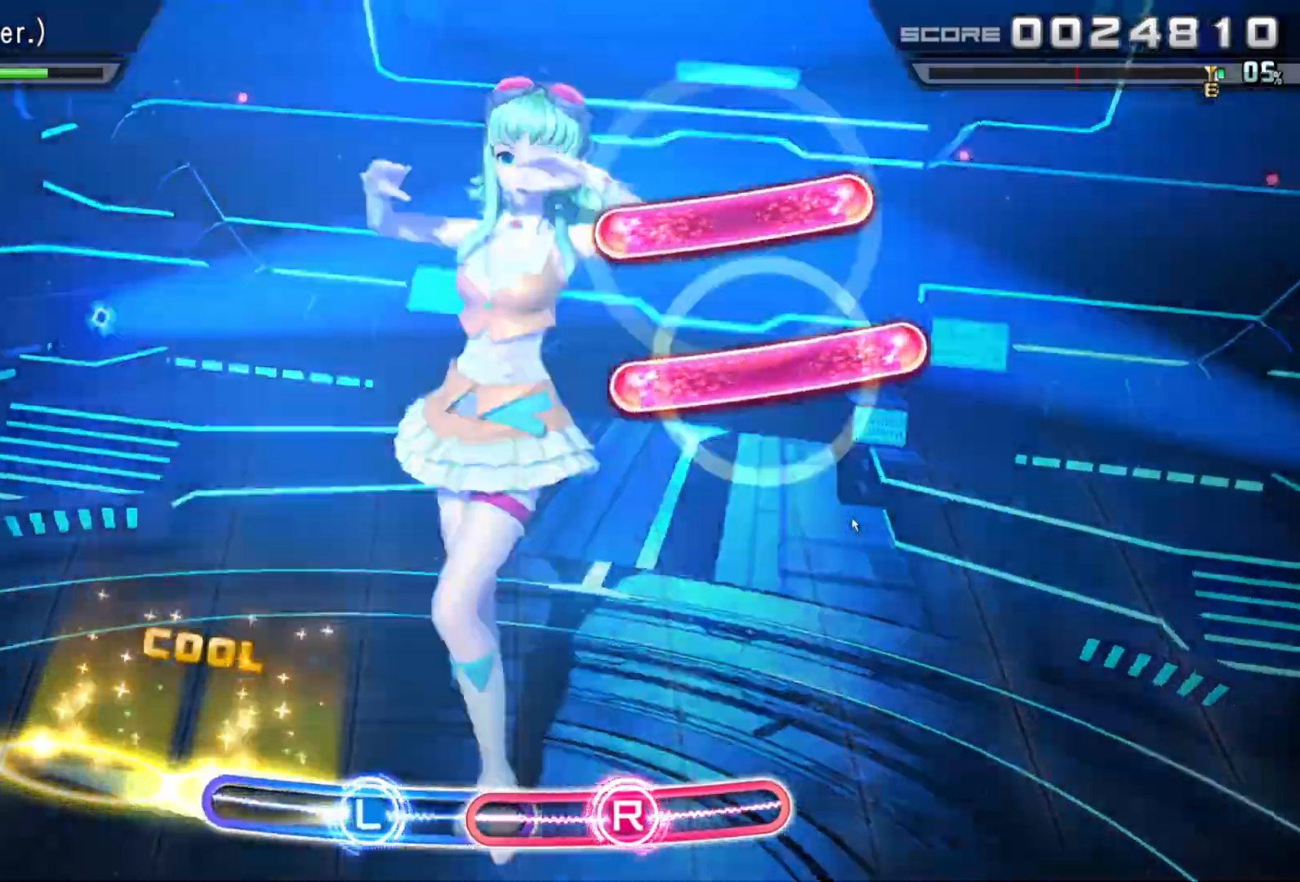
{"buttons": ["R1"], "left_stick": "center", "right_stick": "center", "events": [[117, "L1", "up"], [133, "right_stick", "right"], [417, "R1", "down"], [450, "right_stick", "center"]]}
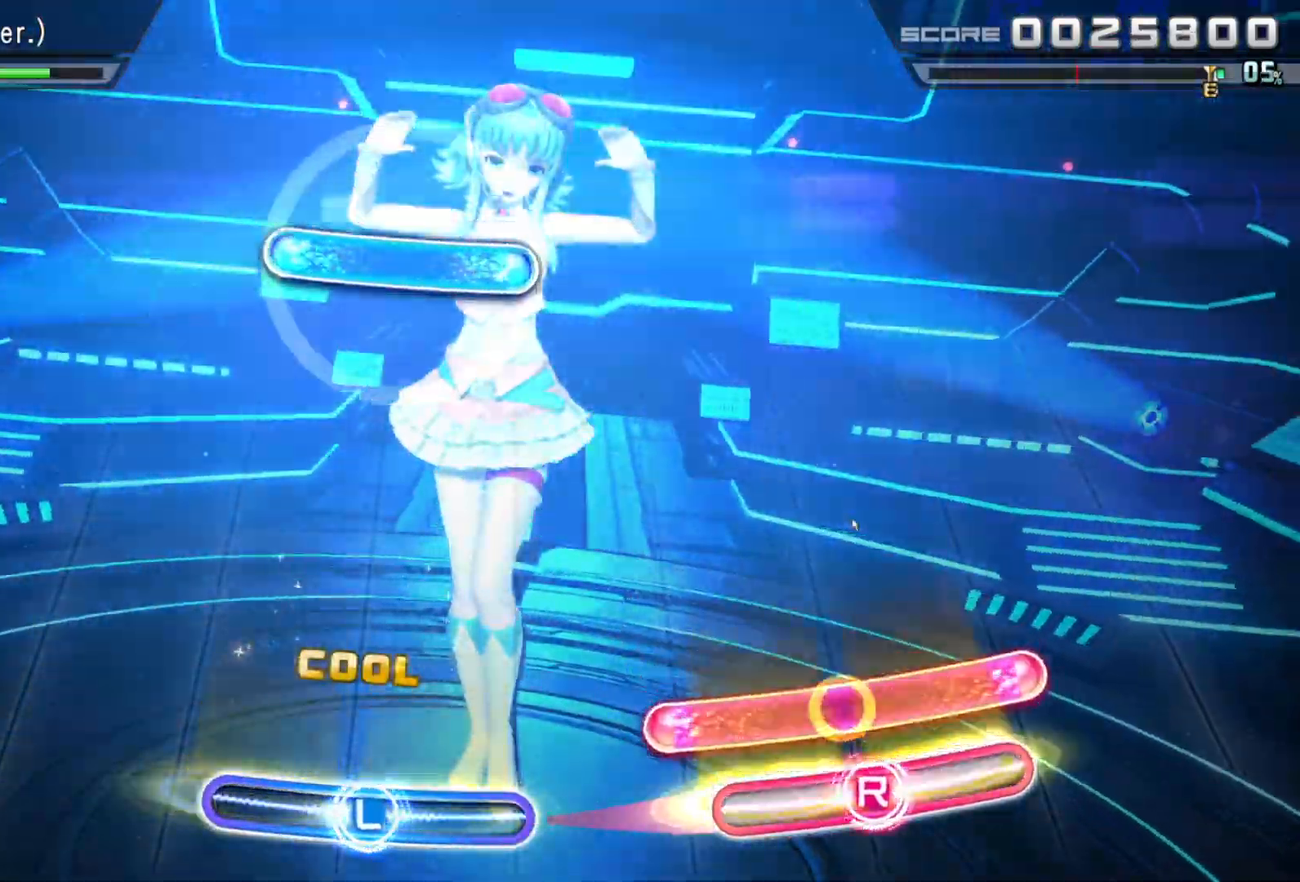
{"buttons": [], "left_stick": "center", "right_stick": "center", "events": [[17, "R1", "up"], [67, "right_stick", "down-left"], [83, "R1", "down"], [200, "R1", "up"], [250, "right_stick", "center"]]}
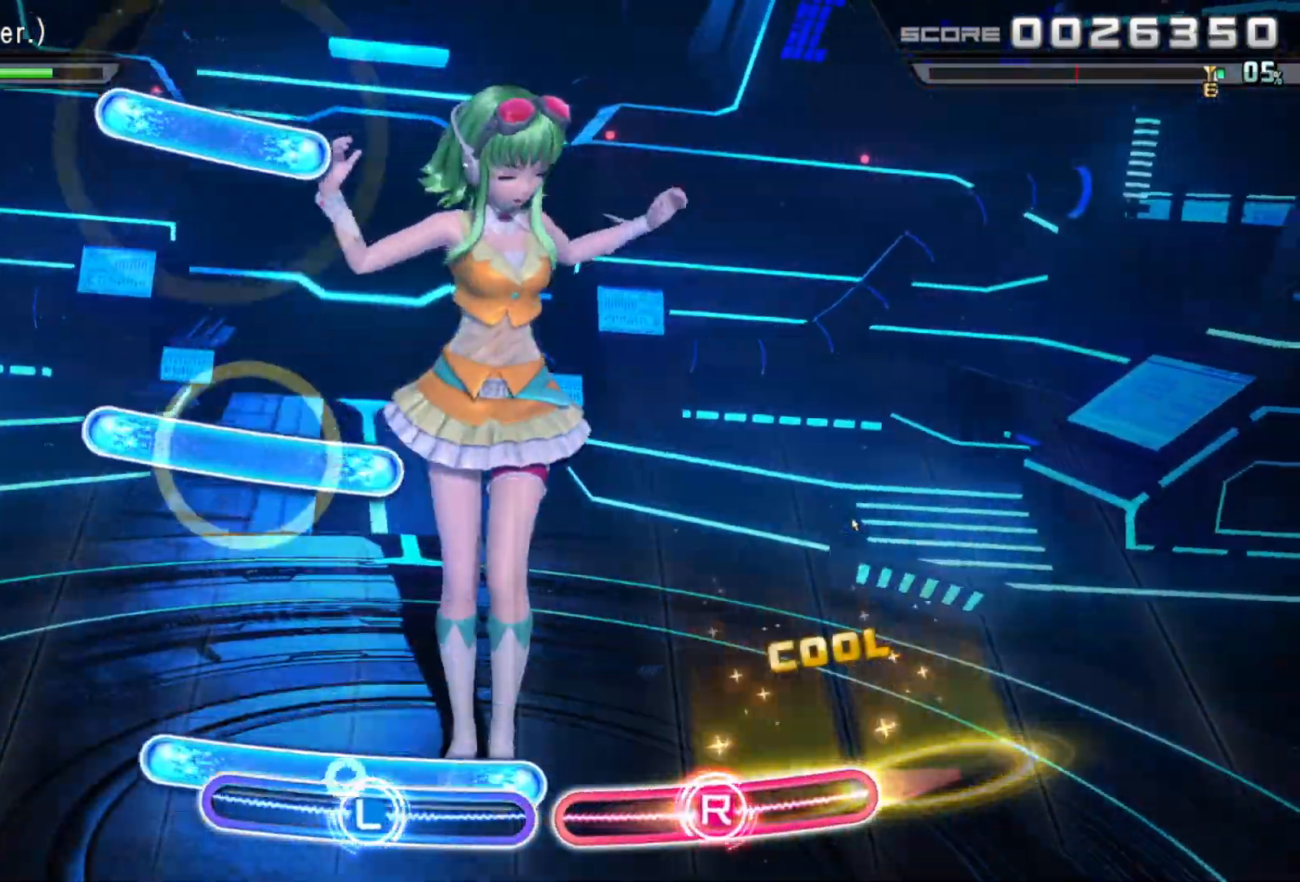
{"buttons": [], "left_stick": "left", "right_stick": "center", "events": [[33, "left_stick", "left"], [50, "L1", "down"], [217, "L1", "up"], [350, "L1", "down"], [350, "left_stick", "up-left"], [450, "left_stick", "left"], [467, "L1", "up"]]}
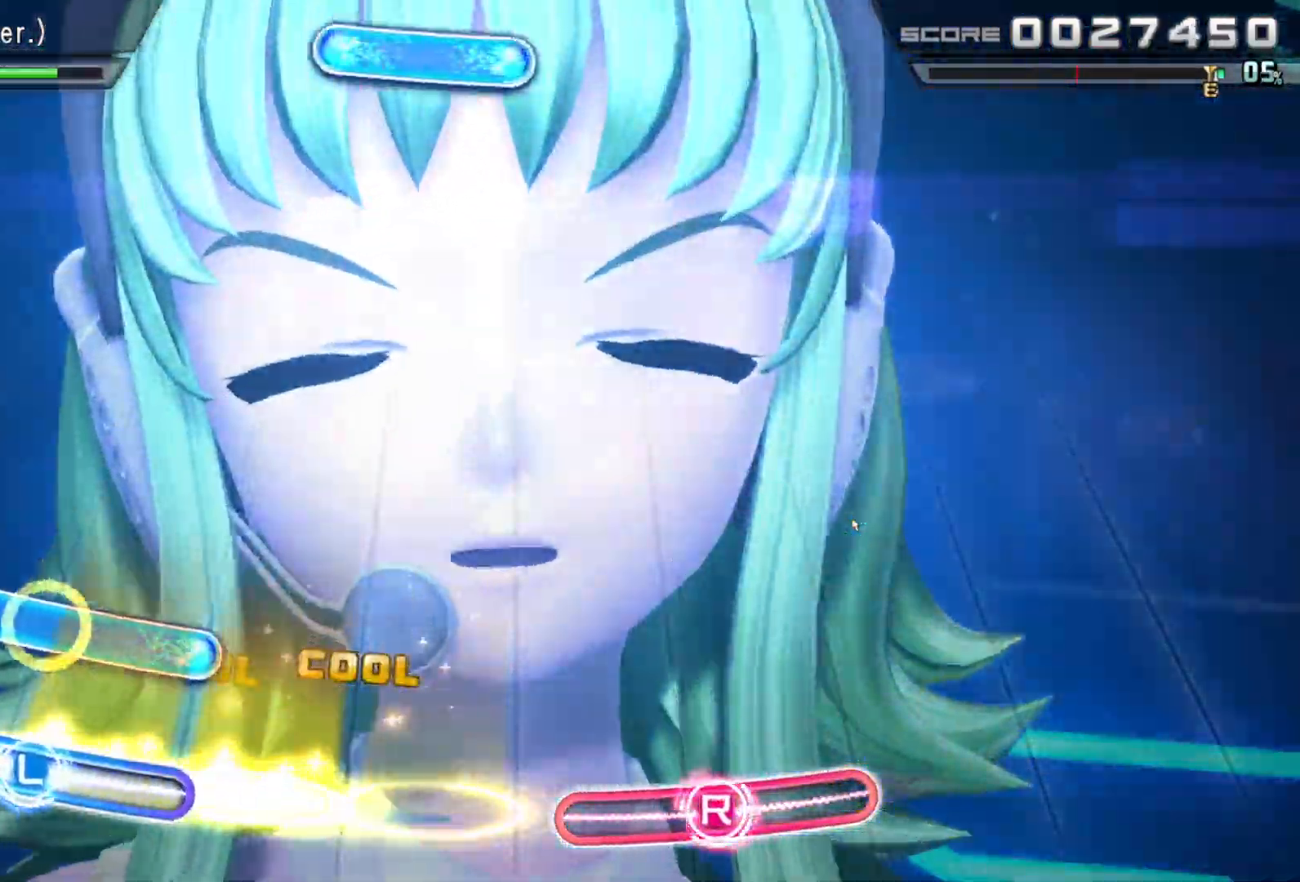
{"buttons": [], "left_stick": "center", "right_stick": "center", "events": [[117, "left_stick", "center"], [150, "L1", "down"], [167, "left_stick", "right"], [333, "L1", "up"], [500, "left_stick", "center"]]}
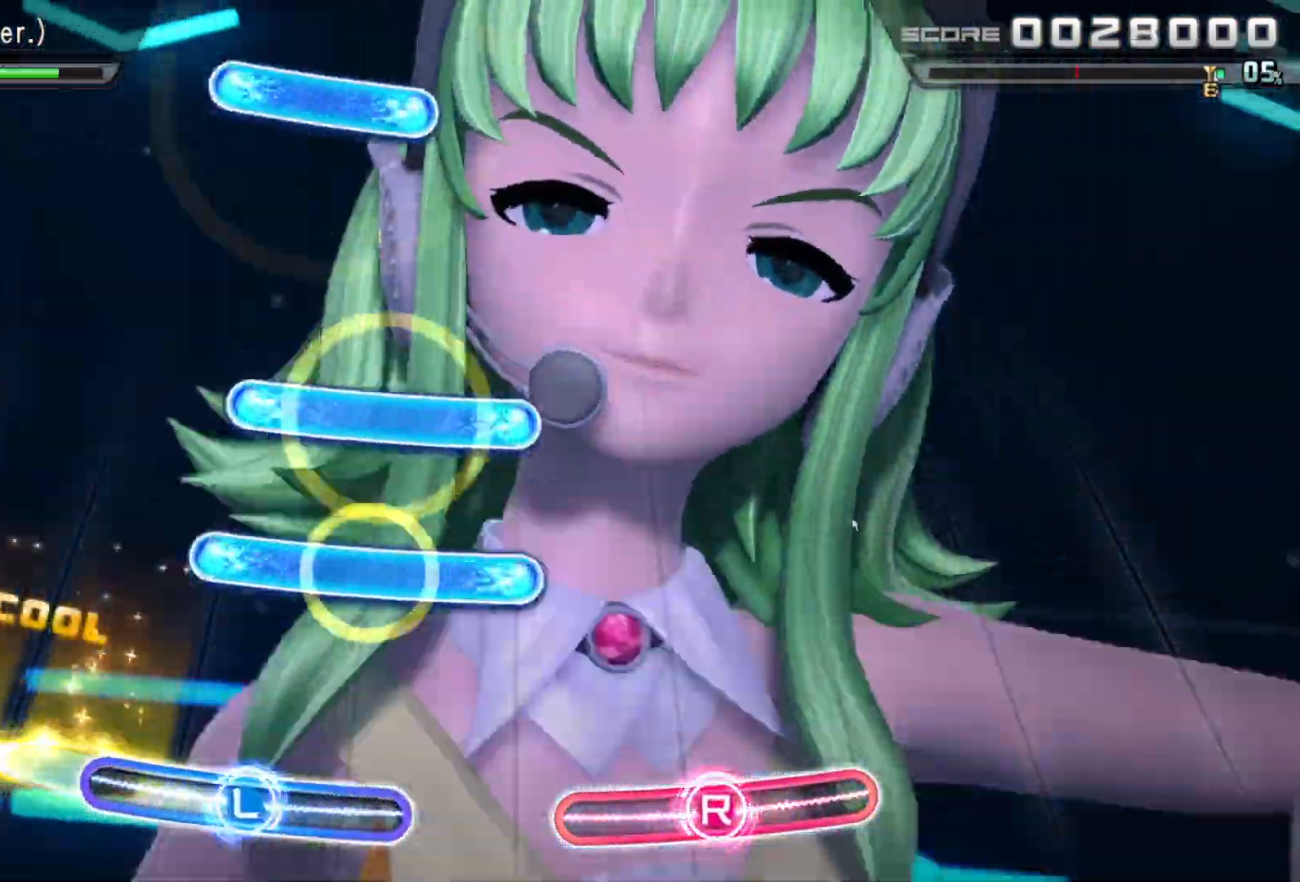
{"buttons": ["L1"], "left_stick": "up-left", "right_stick": "center", "events": [[250, "L1", "down"], [333, "L1", "up"], [417, "L1", "down"], [450, "left_stick", "up-left"]]}
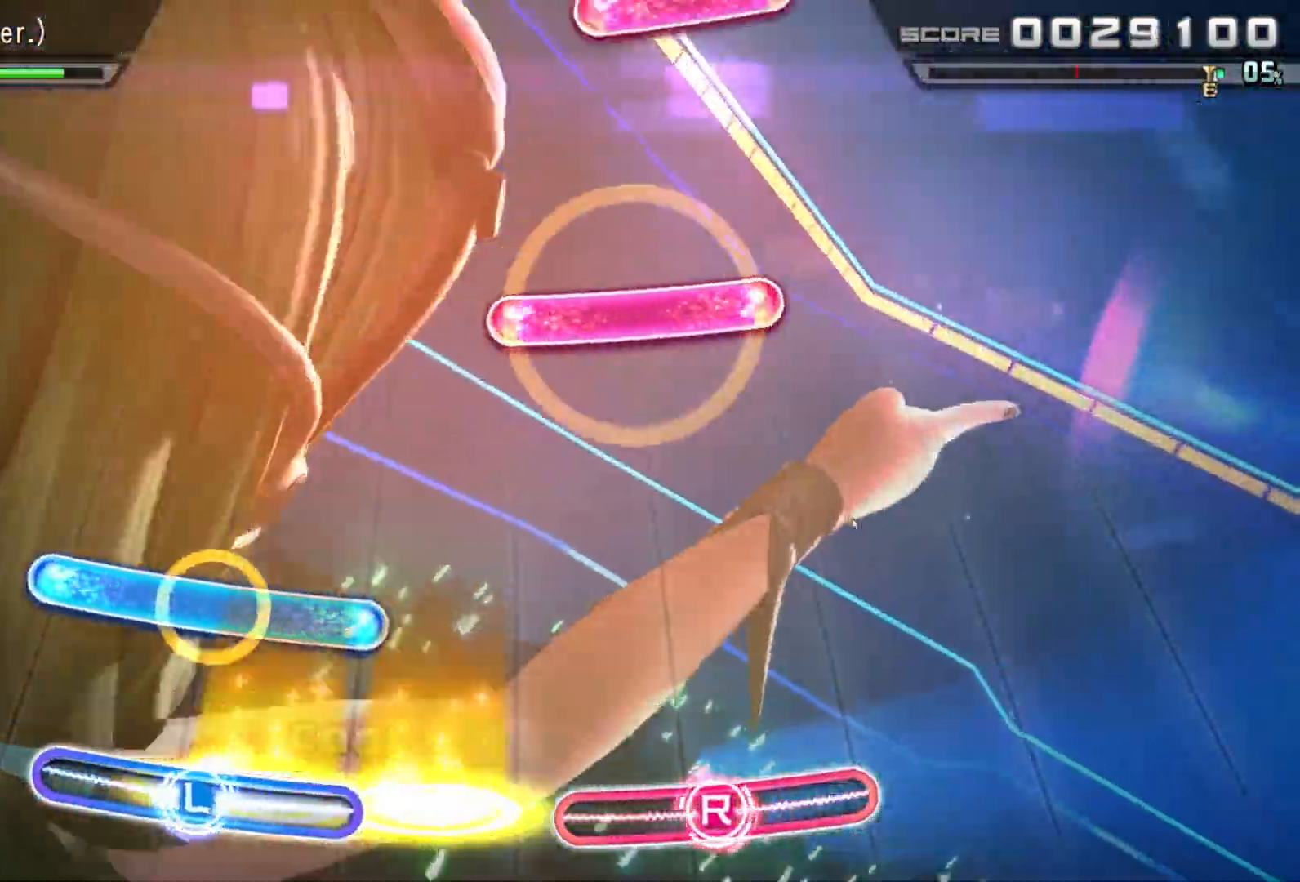
{"buttons": ["R1"], "left_stick": "center", "right_stick": "center", "events": [[17, "L1", "up"], [83, "left_stick", "center"], [183, "L1", "down"], [200, "left_stick", "right"], [300, "L1", "up"], [317, "left_stick", "center"], [467, "R1", "down"]]}
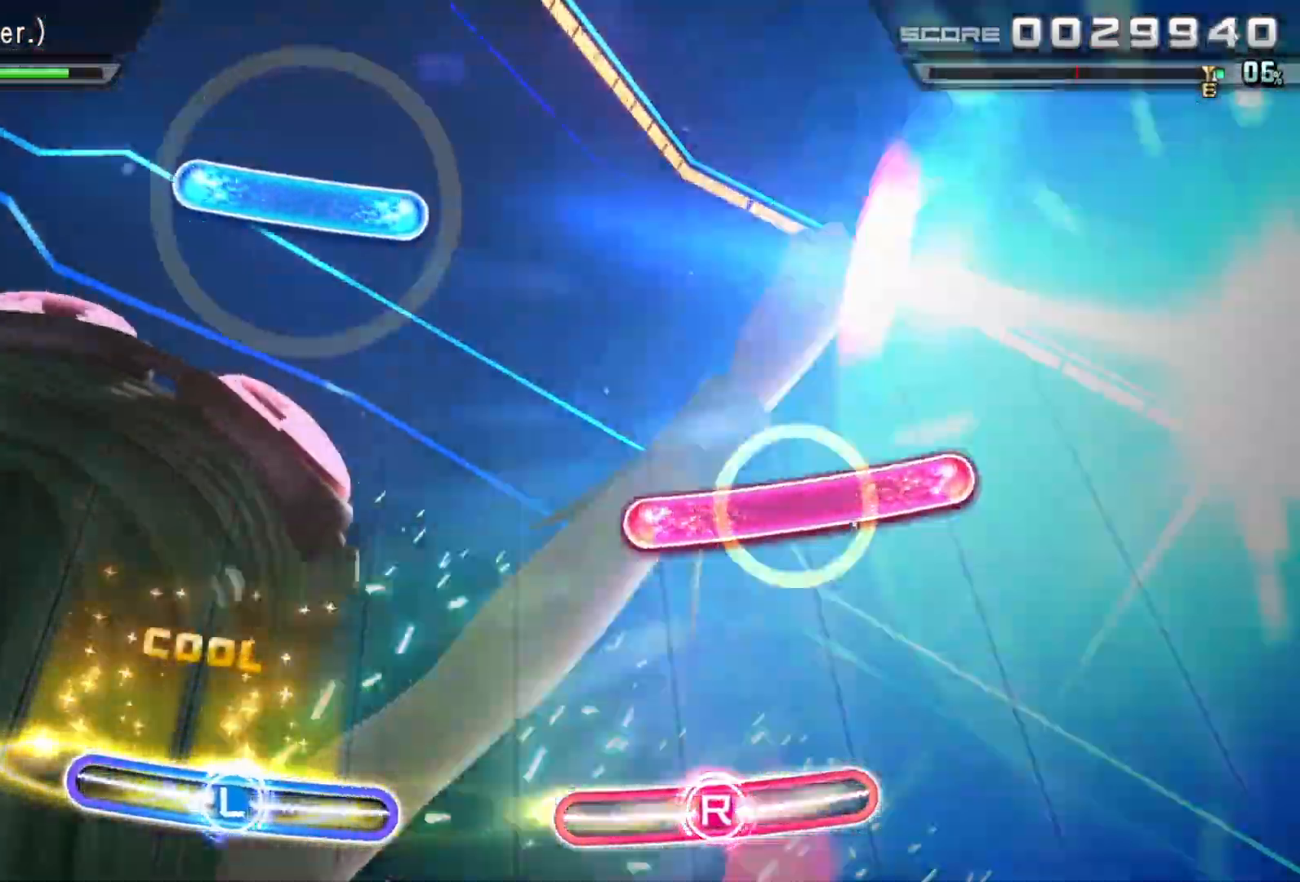
{"buttons": [], "left_stick": "center", "right_stick": "left", "events": [[117, "R1", "up"], [133, "right_stick", "right"], [217, "R1", "down"], [383, "R1", "up"], [383, "right_stick", "center"], [483, "right_stick", "left"]]}
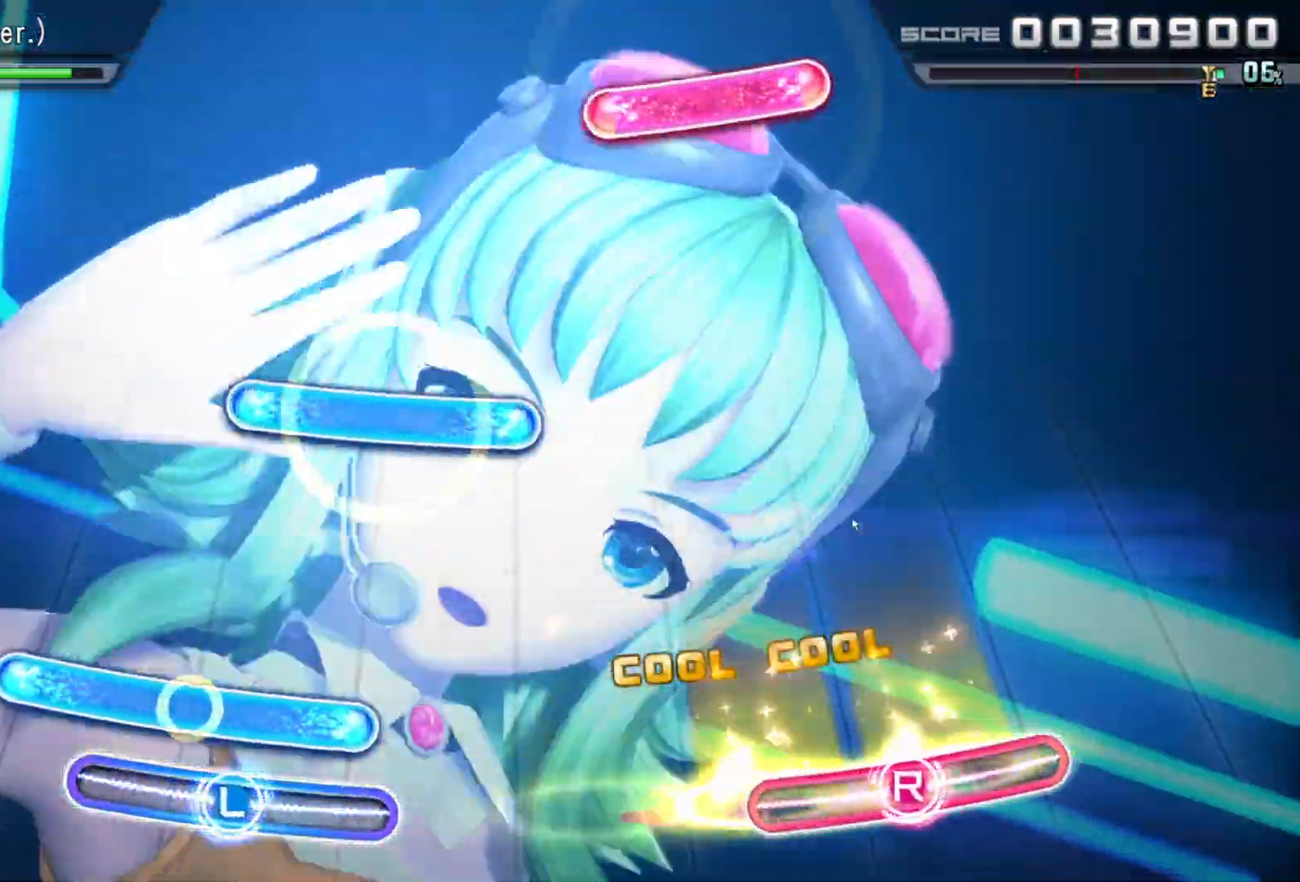
{"buttons": ["L1"], "left_stick": "center", "right_stick": "center", "events": [[100, "L1", "down"], [100, "left_stick", "right"], [100, "right_stick", "center"], [217, "L1", "up"], [283, "left_stick", "center"], [400, "L1", "down"]]}
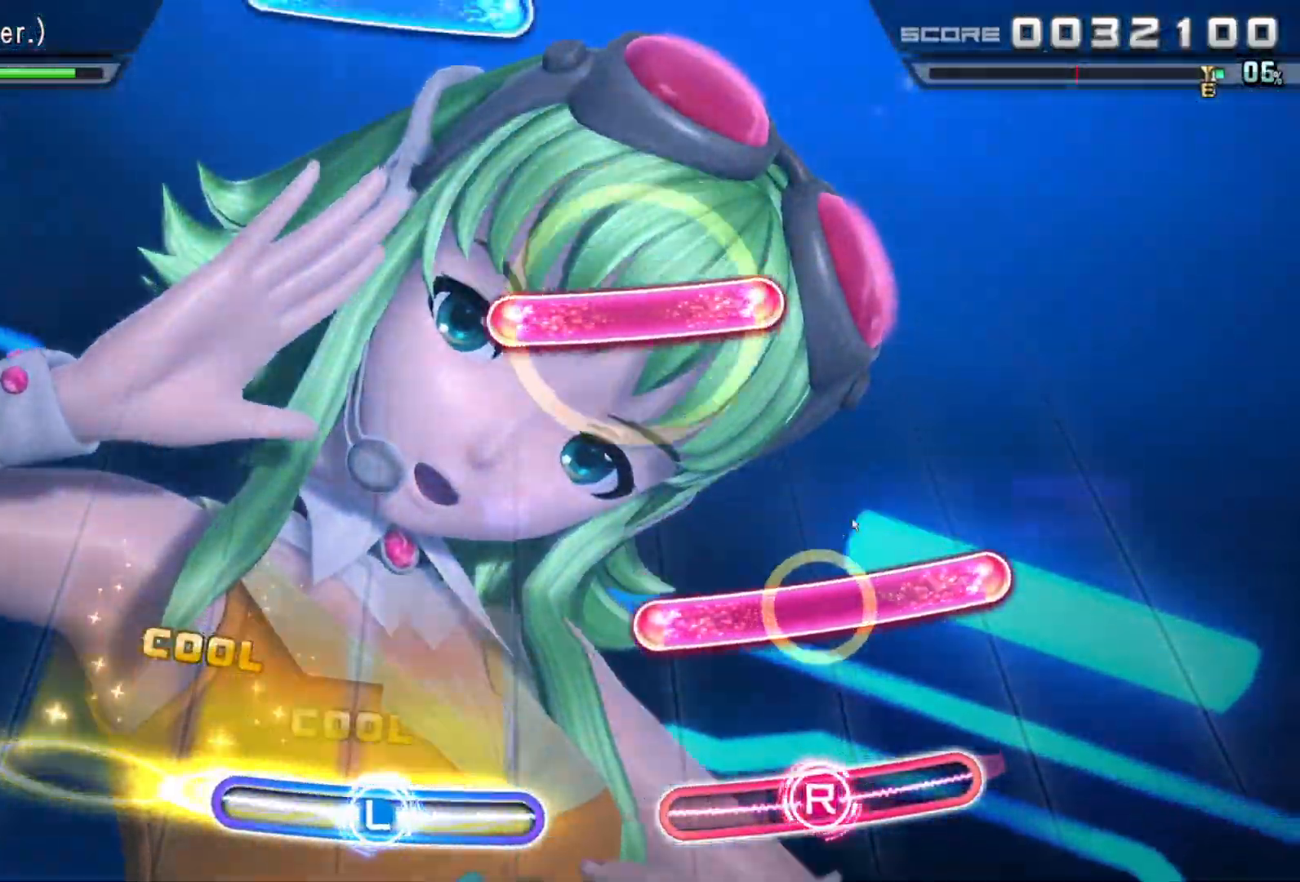
{"buttons": ["R1"], "left_stick": "center", "right_stick": "center", "events": [[50, "L1", "up"], [133, "left_stick", "left"], [183, "right_stick", "left"], [200, "R1", "down"], [250, "left_stick", "center"], [367, "R1", "up"], [400, "right_stick", "center"], [483, "R1", "down"]]}
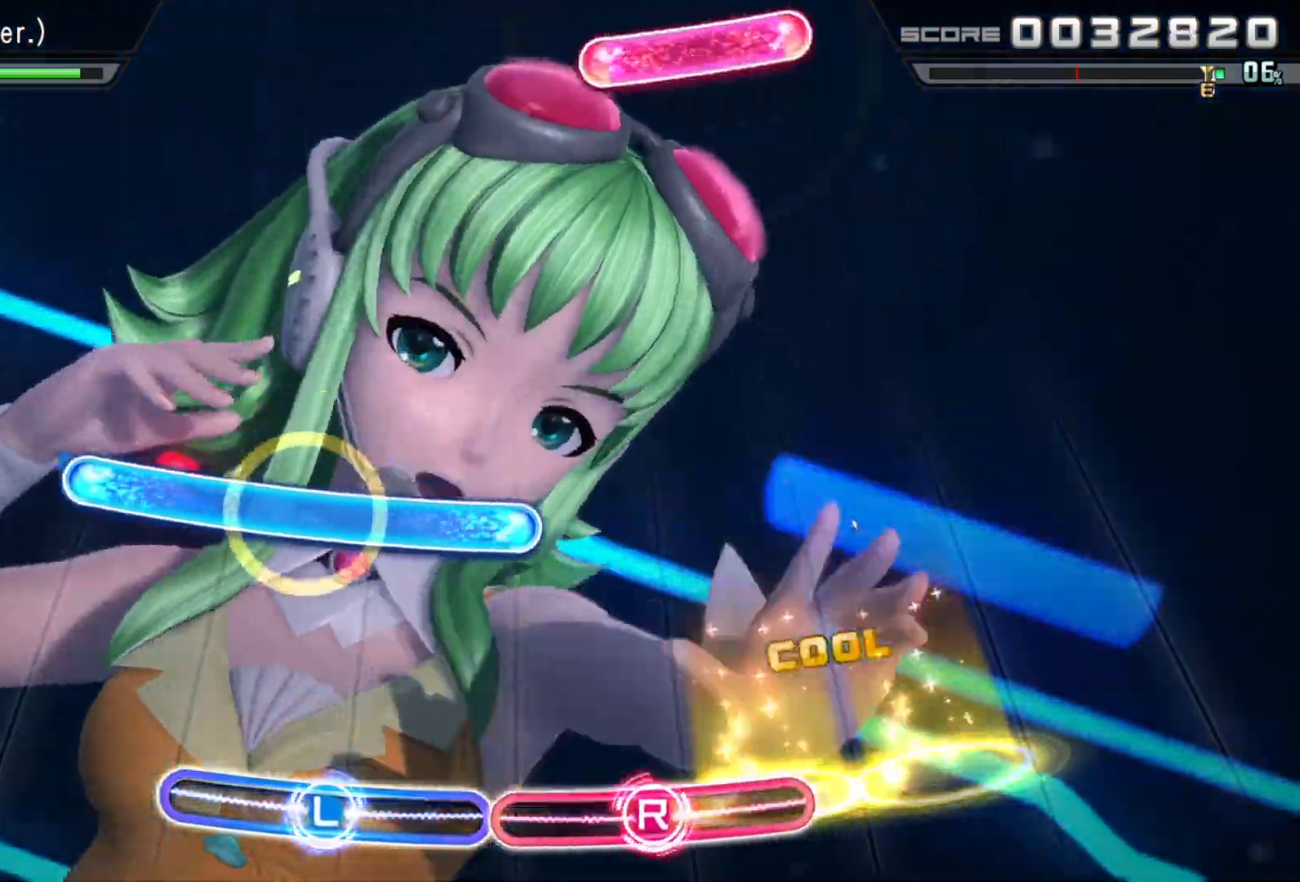
{"buttons": [], "left_stick": "down-right", "right_stick": "right", "events": [[117, "R1", "up"], [300, "L1", "down"], [417, "left_stick", "down-right"], [433, "L1", "up"], [500, "right_stick", "right"]]}
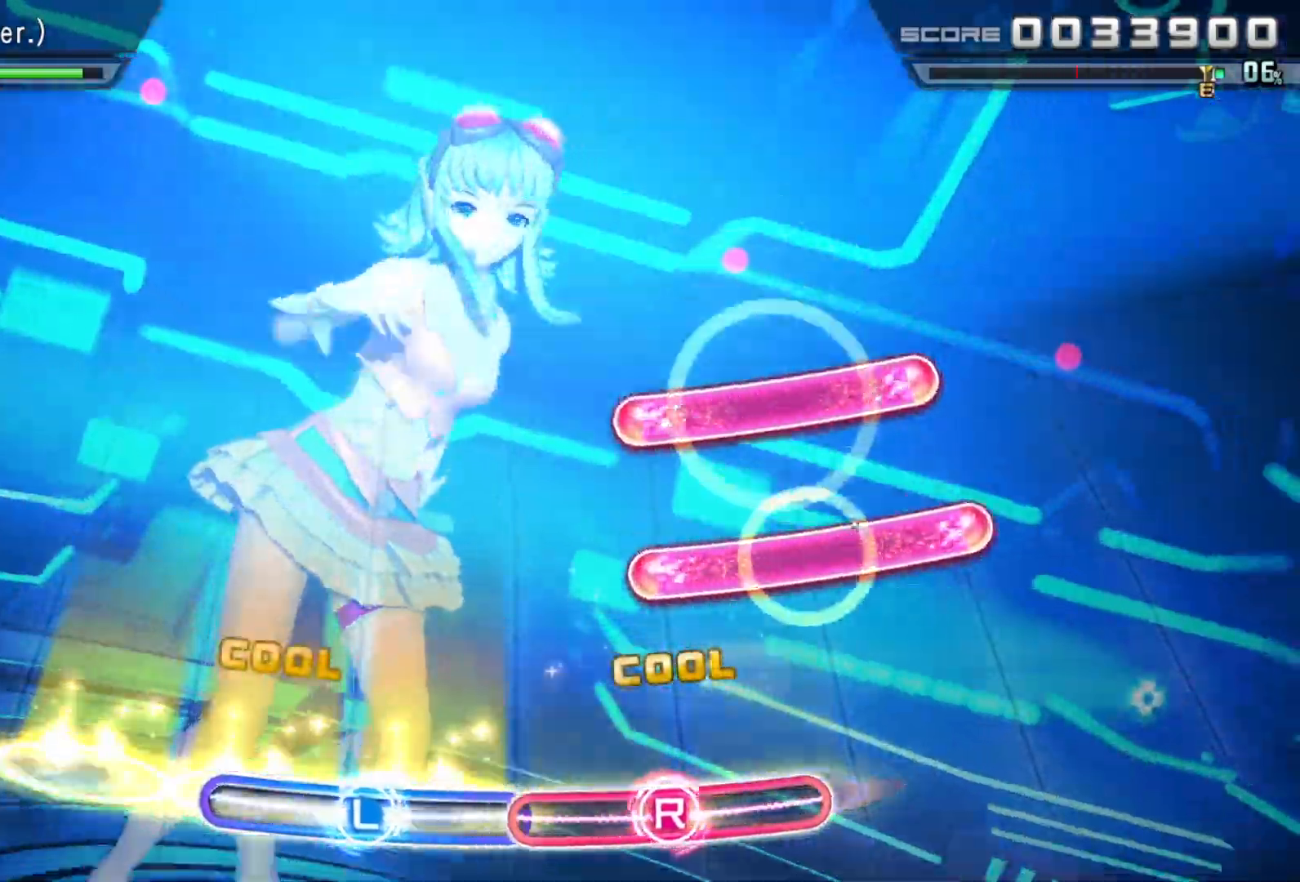
{"buttons": ["R1"], "left_stick": "down-right", "right_stick": "center", "events": [[150, "right_stick", "center"], [217, "R1", "down"], [317, "R1", "up"], [400, "R1", "down"], [433, "right_stick", "up-left"], [500, "right_stick", "center"]]}
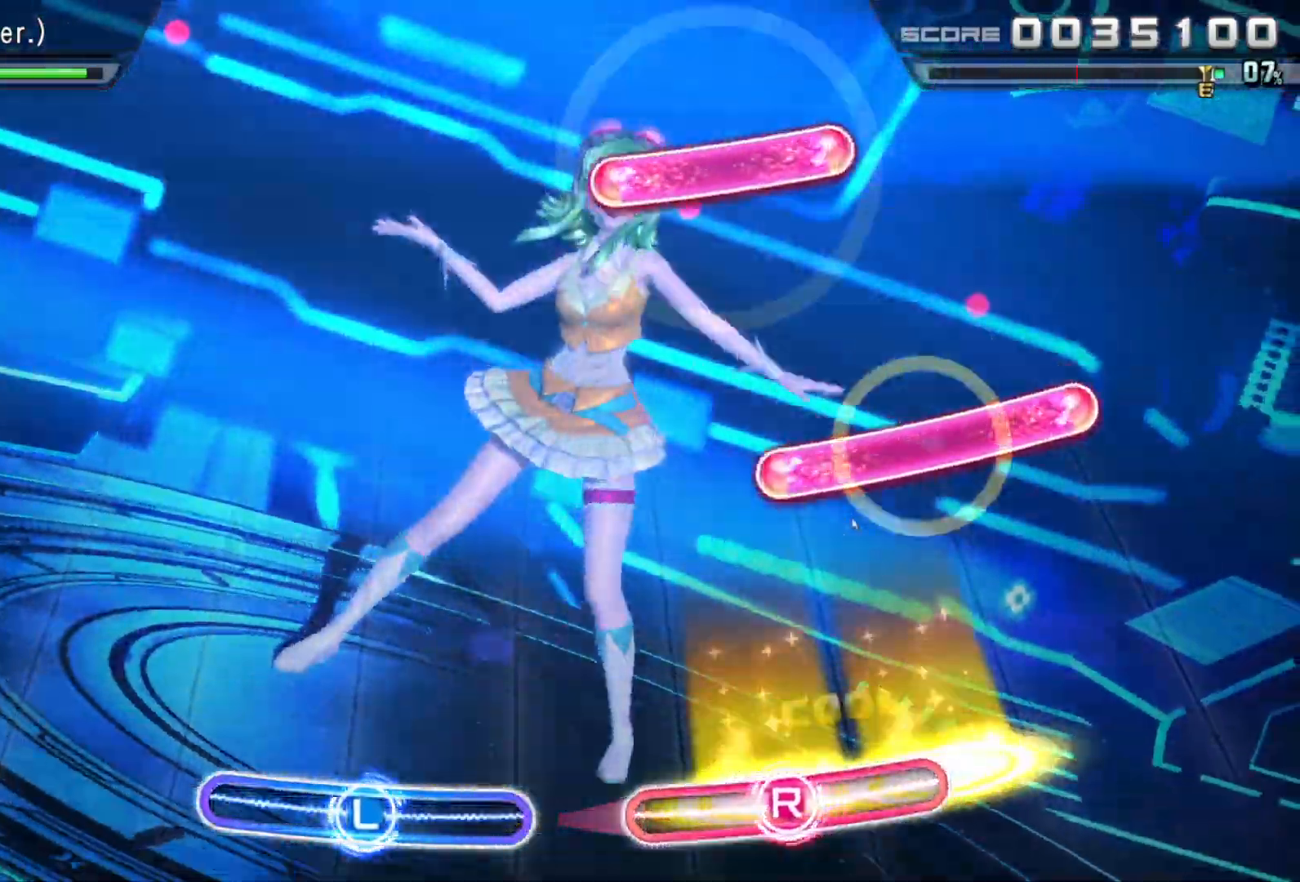
{"buttons": [], "left_stick": "center", "right_stick": "left", "events": [[33, "R1", "up"], [50, "right_stick", "down-right"], [167, "left_stick", "center"], [317, "R1", "down"], [350, "right_stick", "left"], [483, "R1", "up"]]}
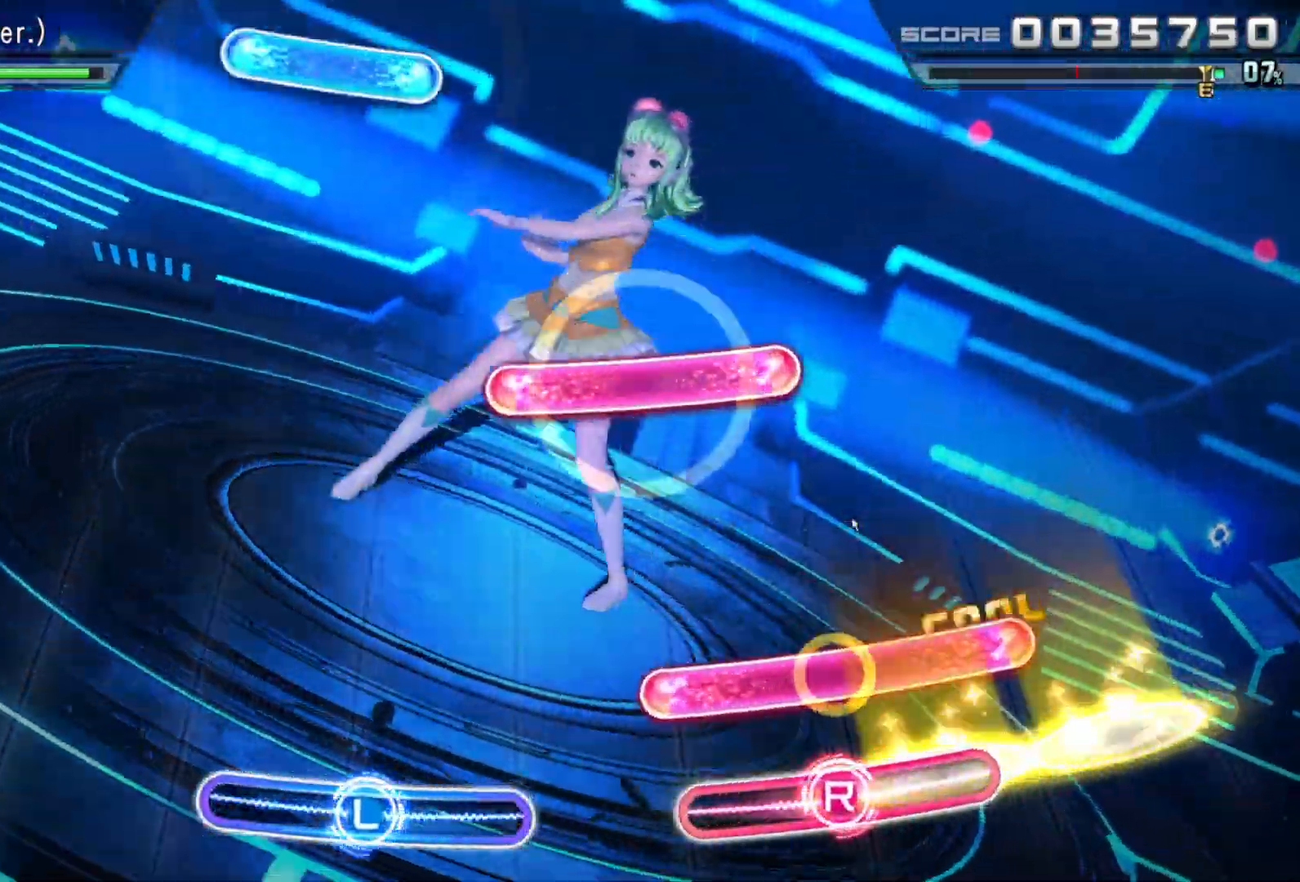
{"buttons": ["R1"], "left_stick": "left", "right_stick": "right", "events": [[133, "R1", "down"], [250, "R1", "up"], [283, "right_stick", "center"], [400, "left_stick", "left"], [400, "right_stick", "right"], [433, "R1", "down"]]}
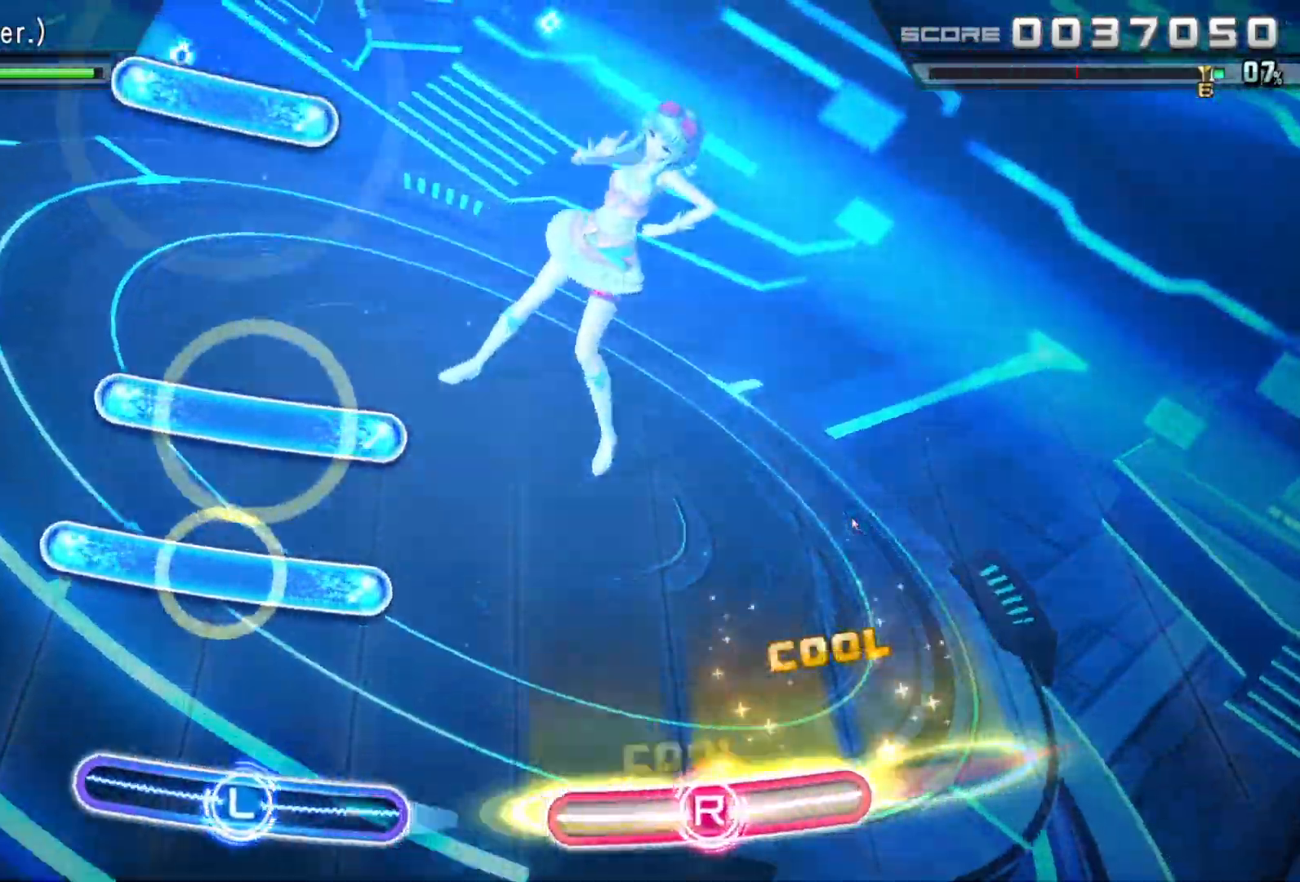
{"buttons": ["L1"], "left_stick": "up-left", "right_stick": "center", "events": [[67, "R1", "up"], [133, "right_stick", "center"], [200, "left_stick", "center"], [250, "L1", "down"], [283, "left_stick", "right"], [350, "left_stick", "center"], [367, "L1", "up"], [433, "L1", "down"], [450, "left_stick", "up-left"]]}
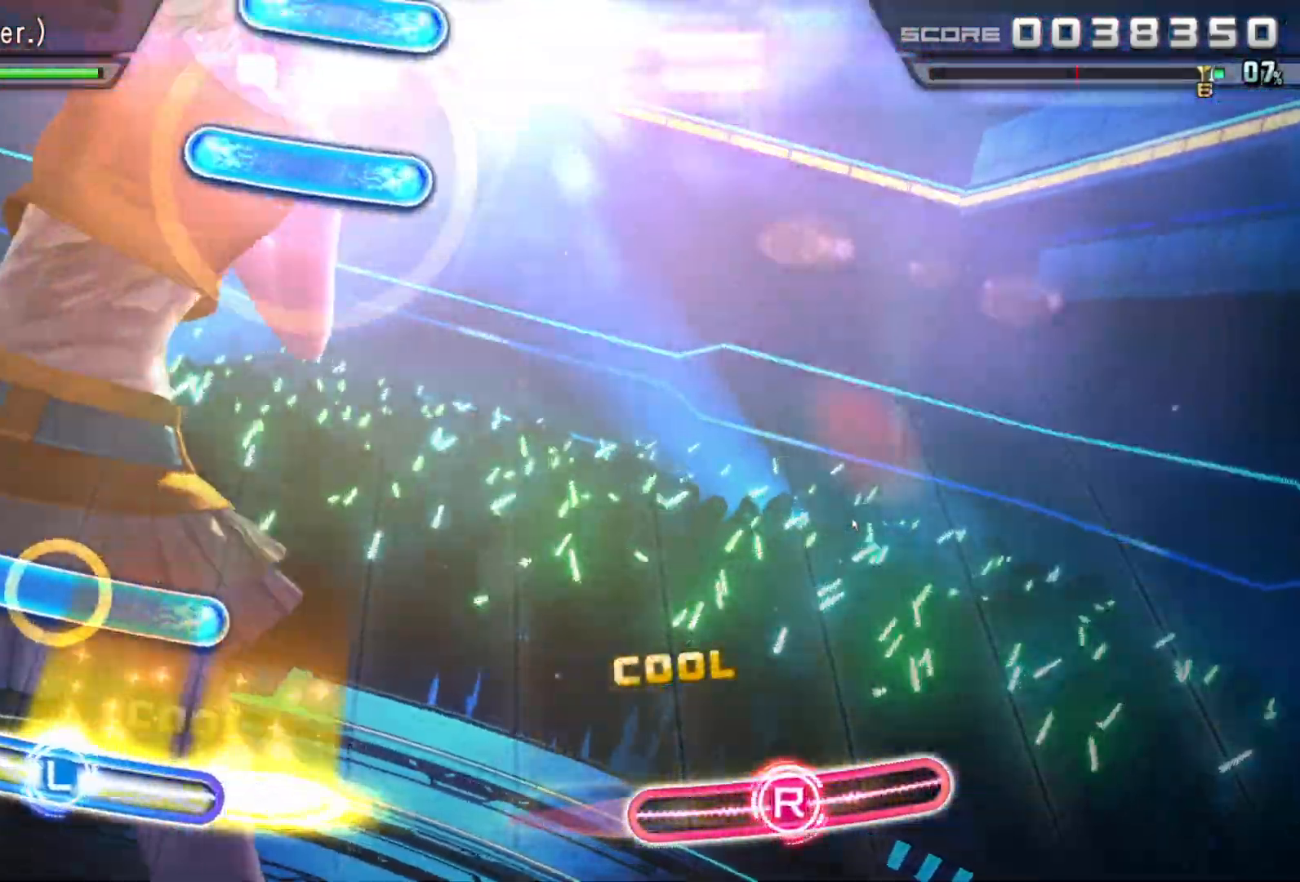
{"buttons": [], "left_stick": "center", "right_stick": "center", "events": [[17, "L1", "up"], [83, "left_stick", "center"], [183, "L1", "down"], [233, "left_stick", "right"], [317, "L1", "up"], [367, "left_stick", "center"]]}